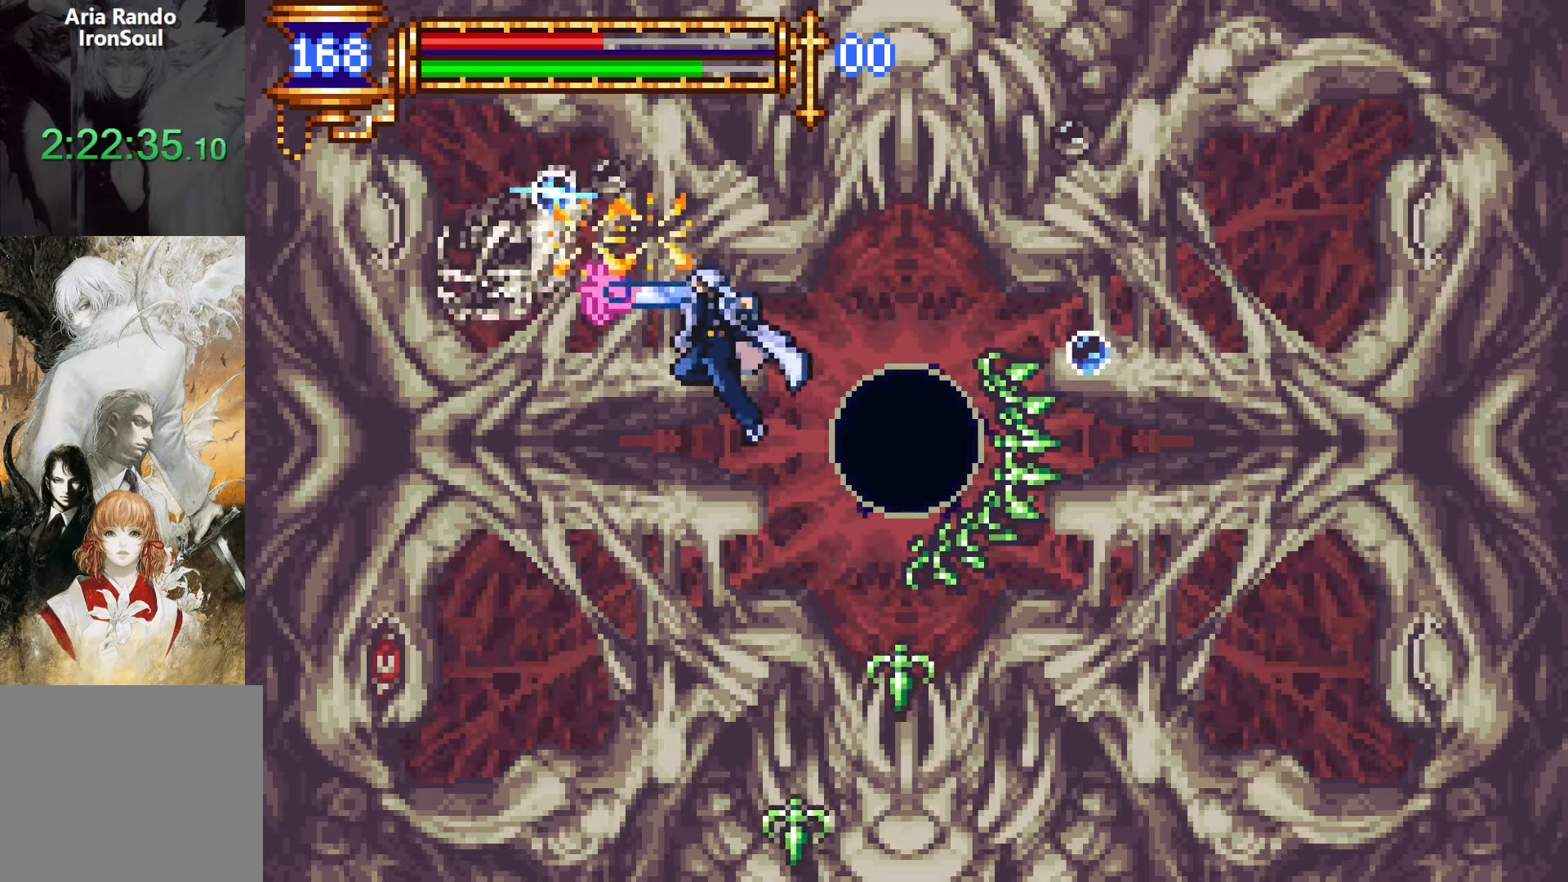
Gameplay with a controller (PlayStation layout); each line is a JSON object with the inputs held at the frame after it. "events" lists button and stick changes between this image and that frame as [ms after this image, input, new state], when the widget could be followed in between. Not read: DPAD_RIGHT L3 R3.
{"buttons": ["CROSS"], "left_stick": "center", "right_stick": "center", "events": [[283, "CROSS", "down"], [433, "CROSS", "up"], [500, "CROSS", "down"]]}
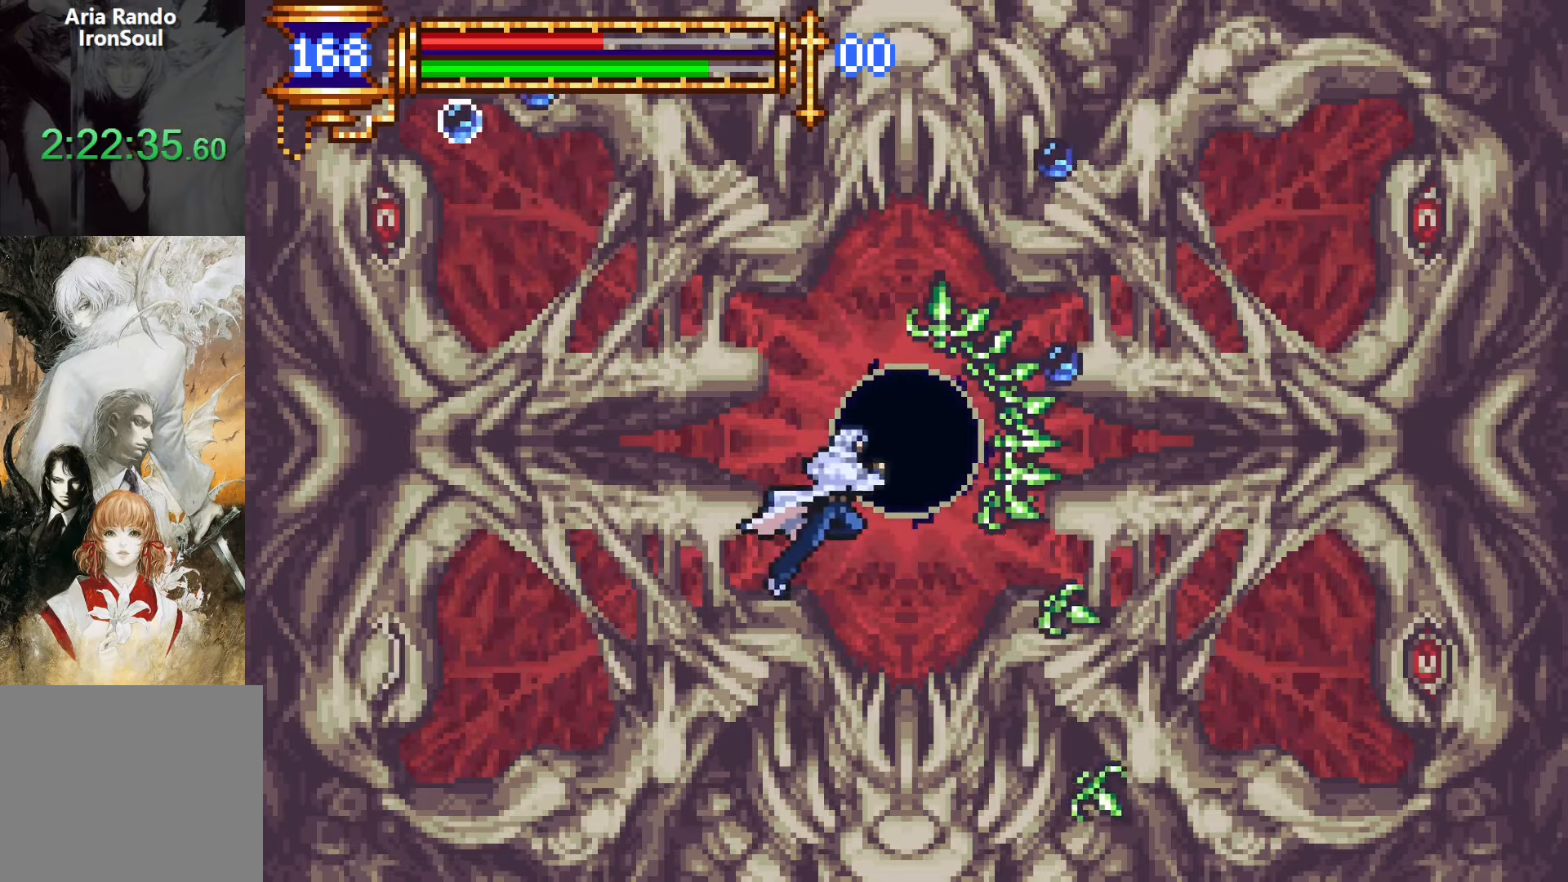
{"buttons": [], "left_stick": "center", "right_stick": "center", "events": [[33, "SQUARE", "down"], [183, "DPAD_LEFT", "down"], [216, "SQUARE", "up"], [283, "CROSS", "up"], [366, "DPAD_LEFT", "up"]]}
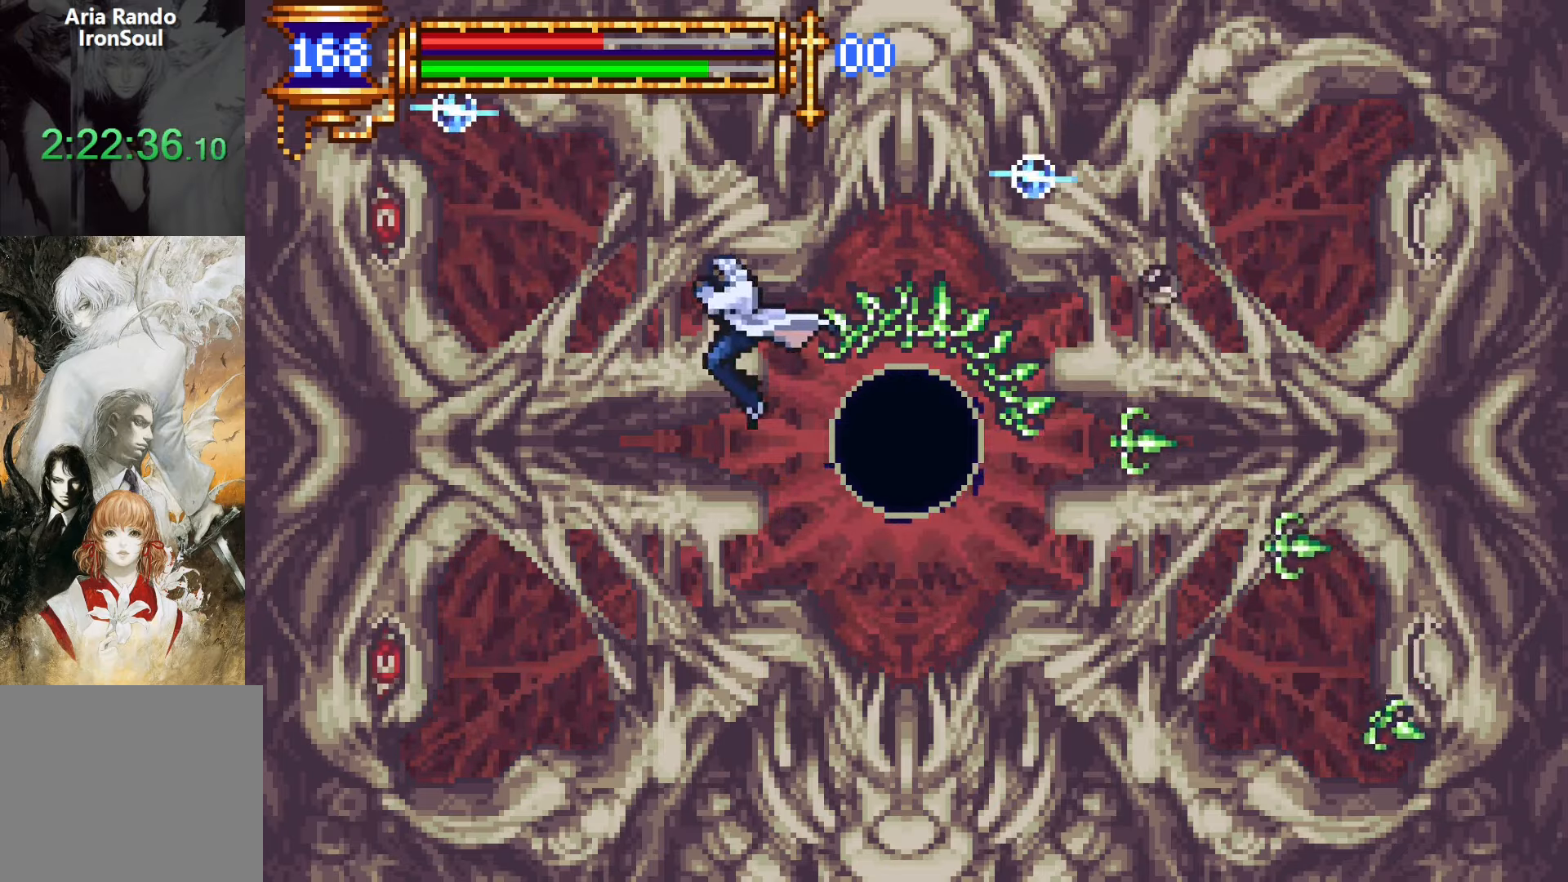
{"buttons": ["SQUARE"], "left_stick": "center", "right_stick": "center", "events": [[66, "SQUARE", "down"], [216, "SQUARE", "up"], [433, "CROSS", "down"], [466, "SQUARE", "down"], [483, "CROSS", "up"]]}
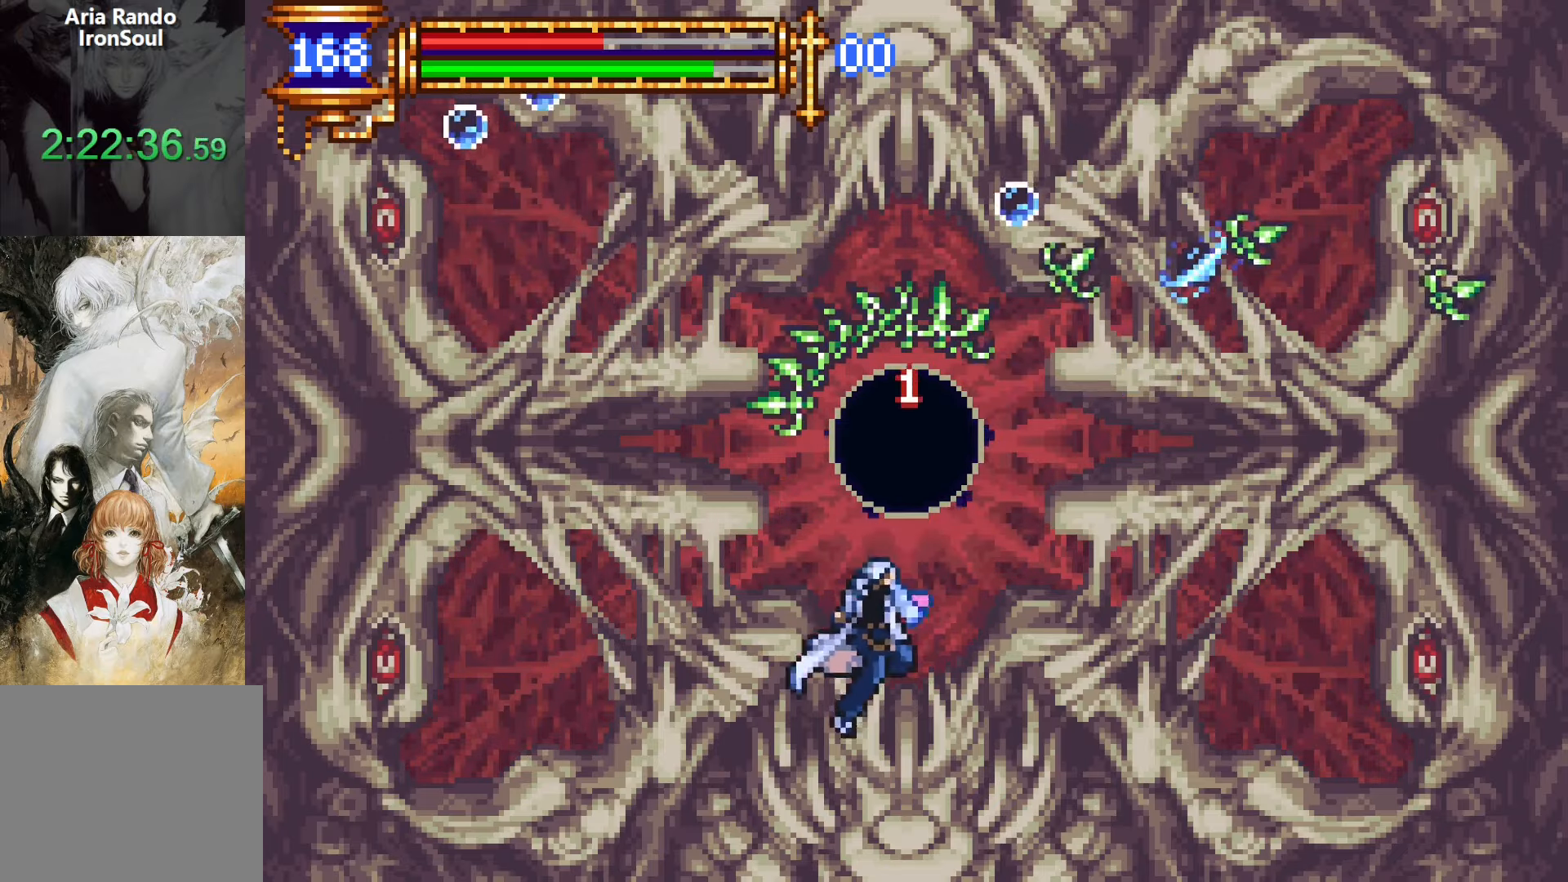
{"buttons": ["DPAD_LEFT"], "left_stick": "center", "right_stick": "center", "events": [[83, "SQUARE", "up"], [466, "DPAD_LEFT", "down"]]}
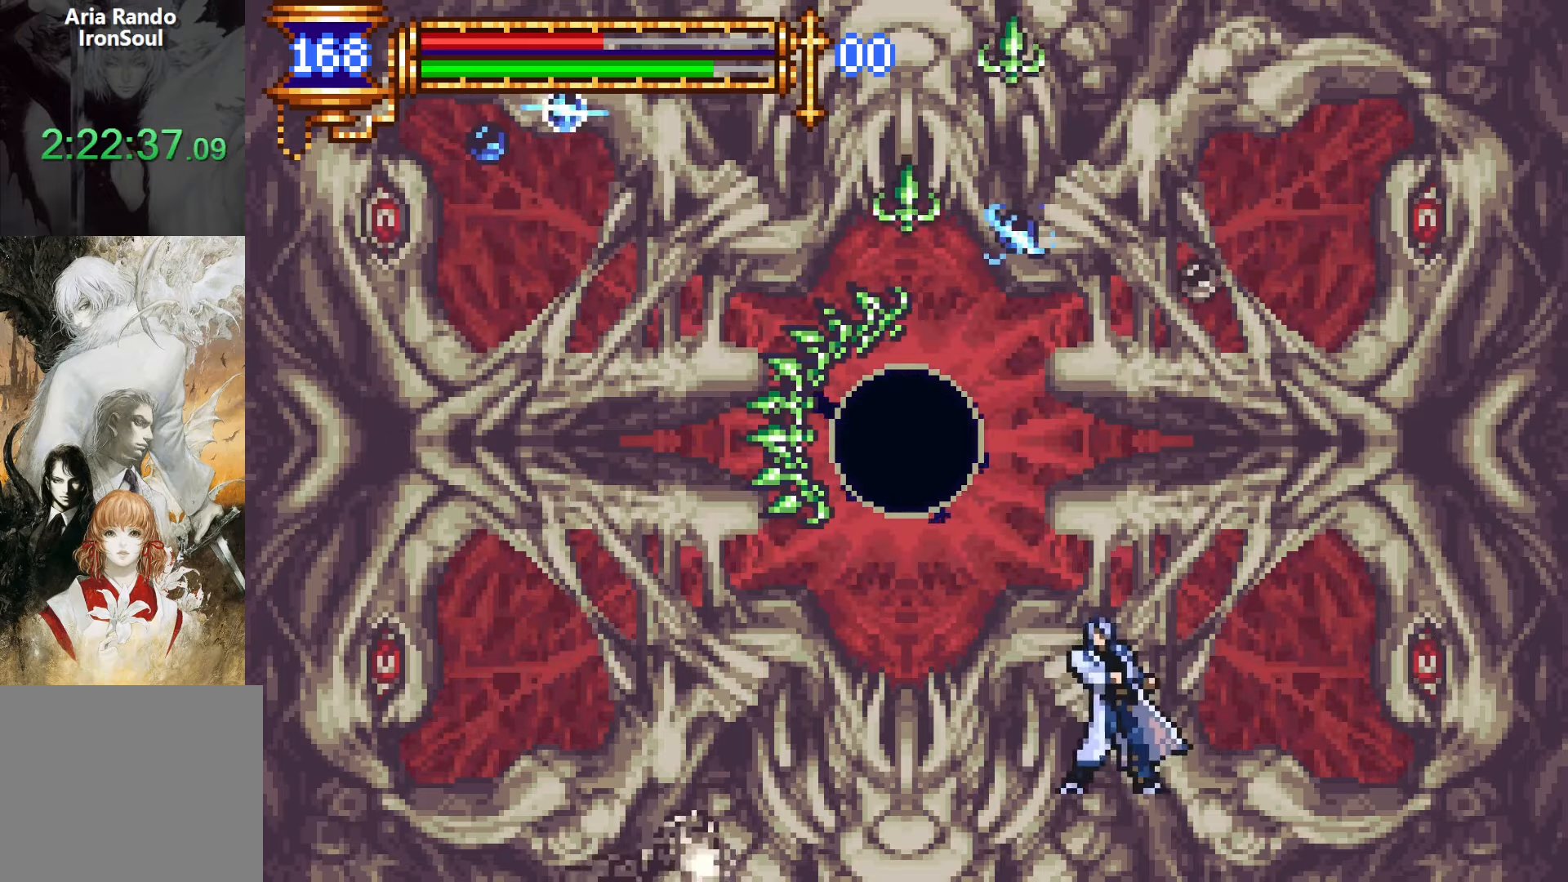
{"buttons": ["CROSS", "DPAD_LEFT"], "left_stick": "center", "right_stick": "center", "events": [[83, "DPAD_LEFT", "up"], [283, "CROSS", "down"], [300, "DPAD_LEFT", "down"]]}
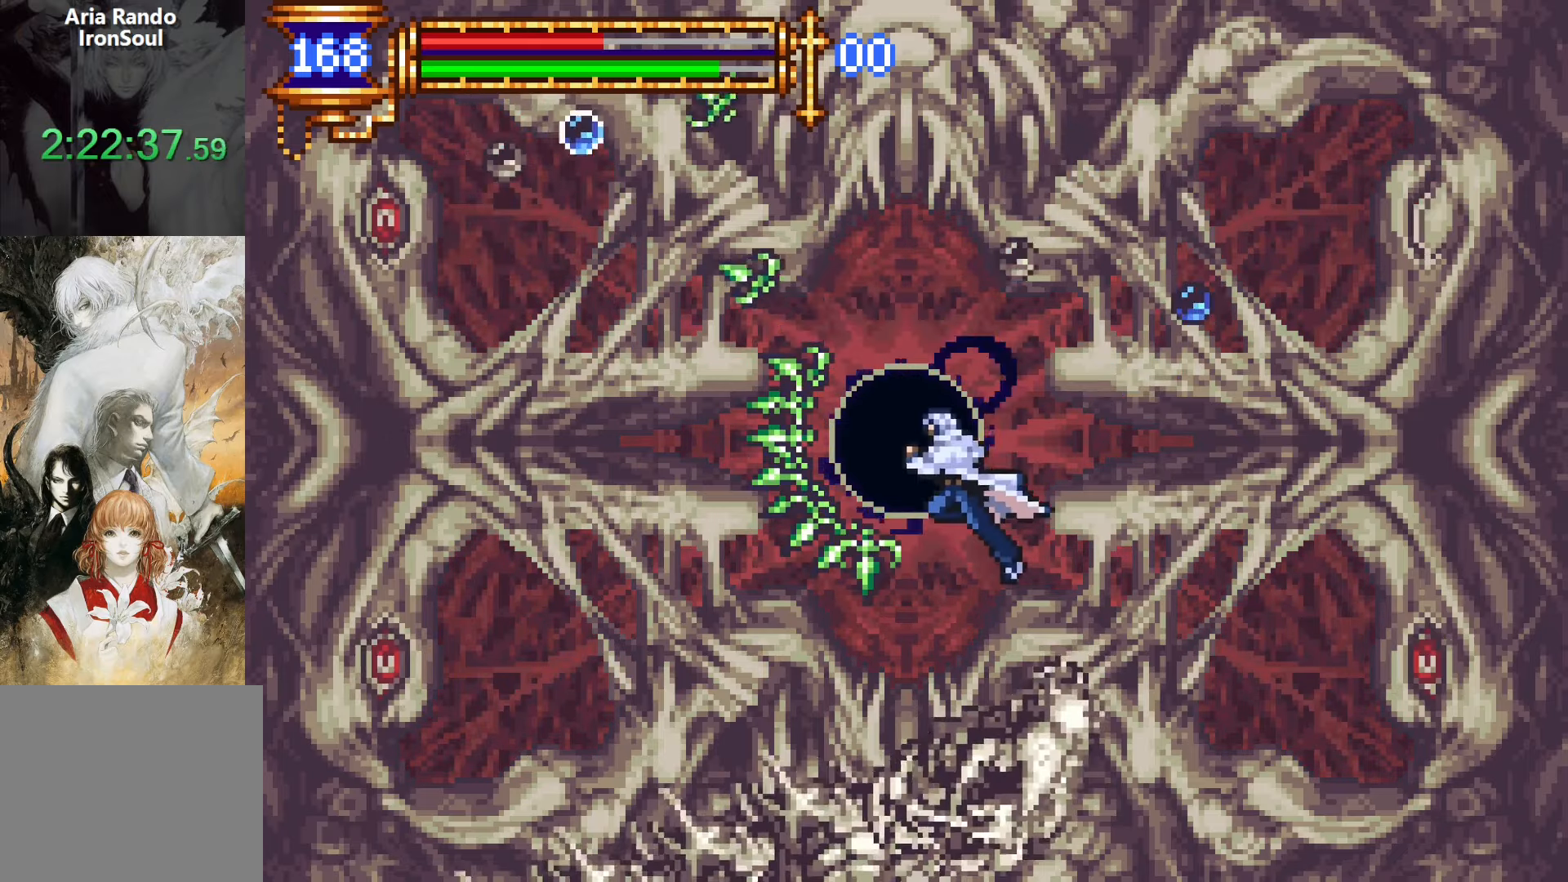
{"buttons": ["DPAD_DOWN"], "left_stick": "center", "right_stick": "center", "events": [[50, "CROSS", "up"], [66, "DPAD_LEFT", "up"], [166, "CROSS", "down"], [383, "CROSS", "up"], [450, "DPAD_DOWN", "down"]]}
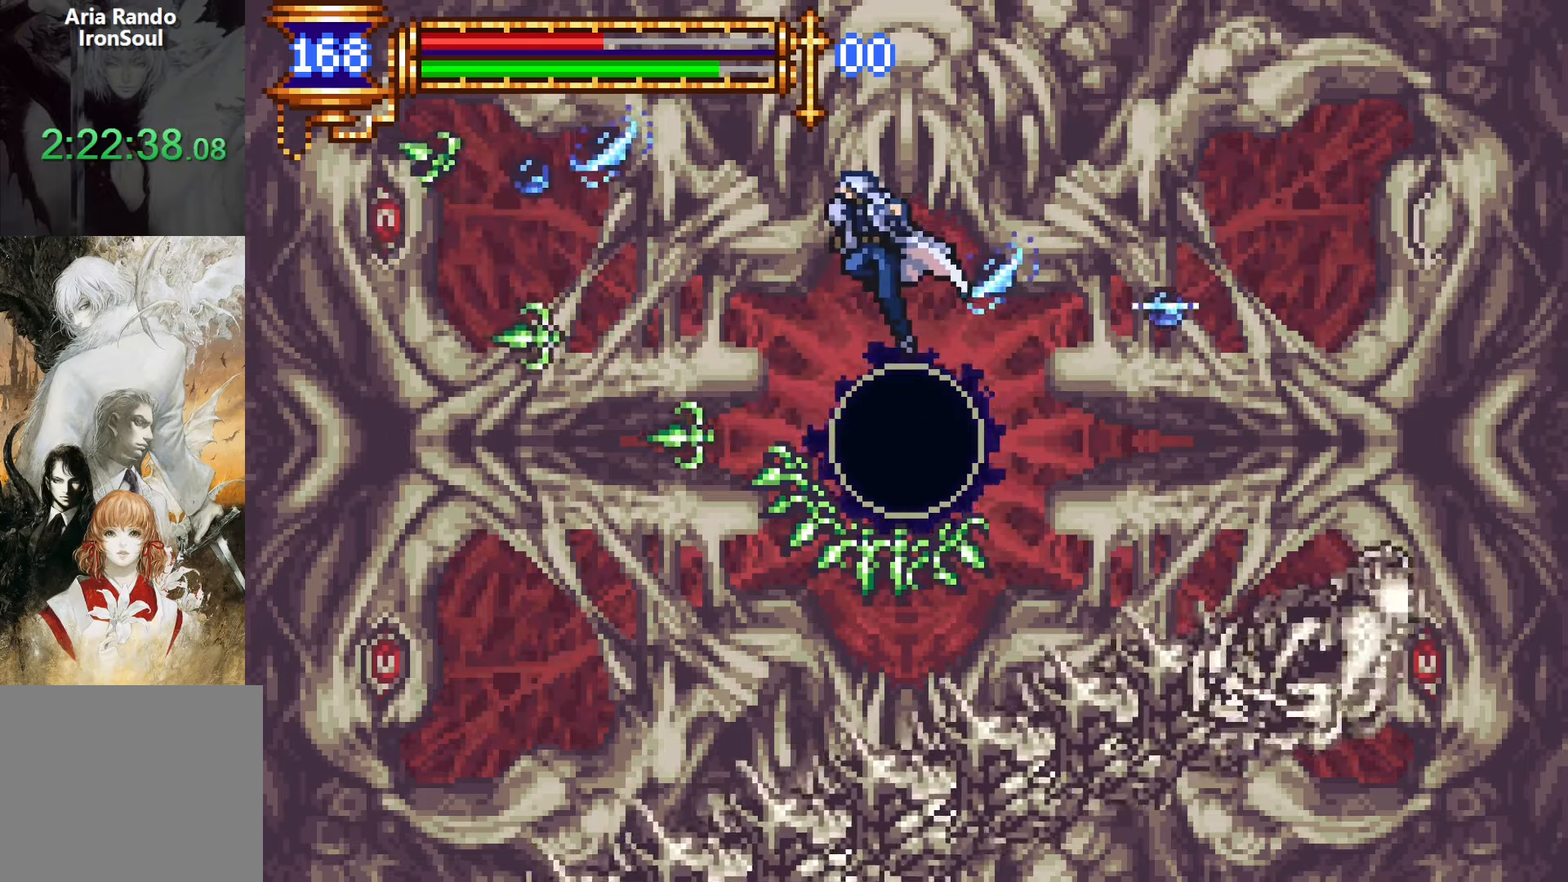
{"buttons": [], "left_stick": "center", "right_stick": "center", "events": [[33, "CROSS", "down"], [166, "DPAD_DOWN", "up"], [266, "DPAD_LEFT", "down"], [300, "CROSS", "up"], [400, "DPAD_LEFT", "up"]]}
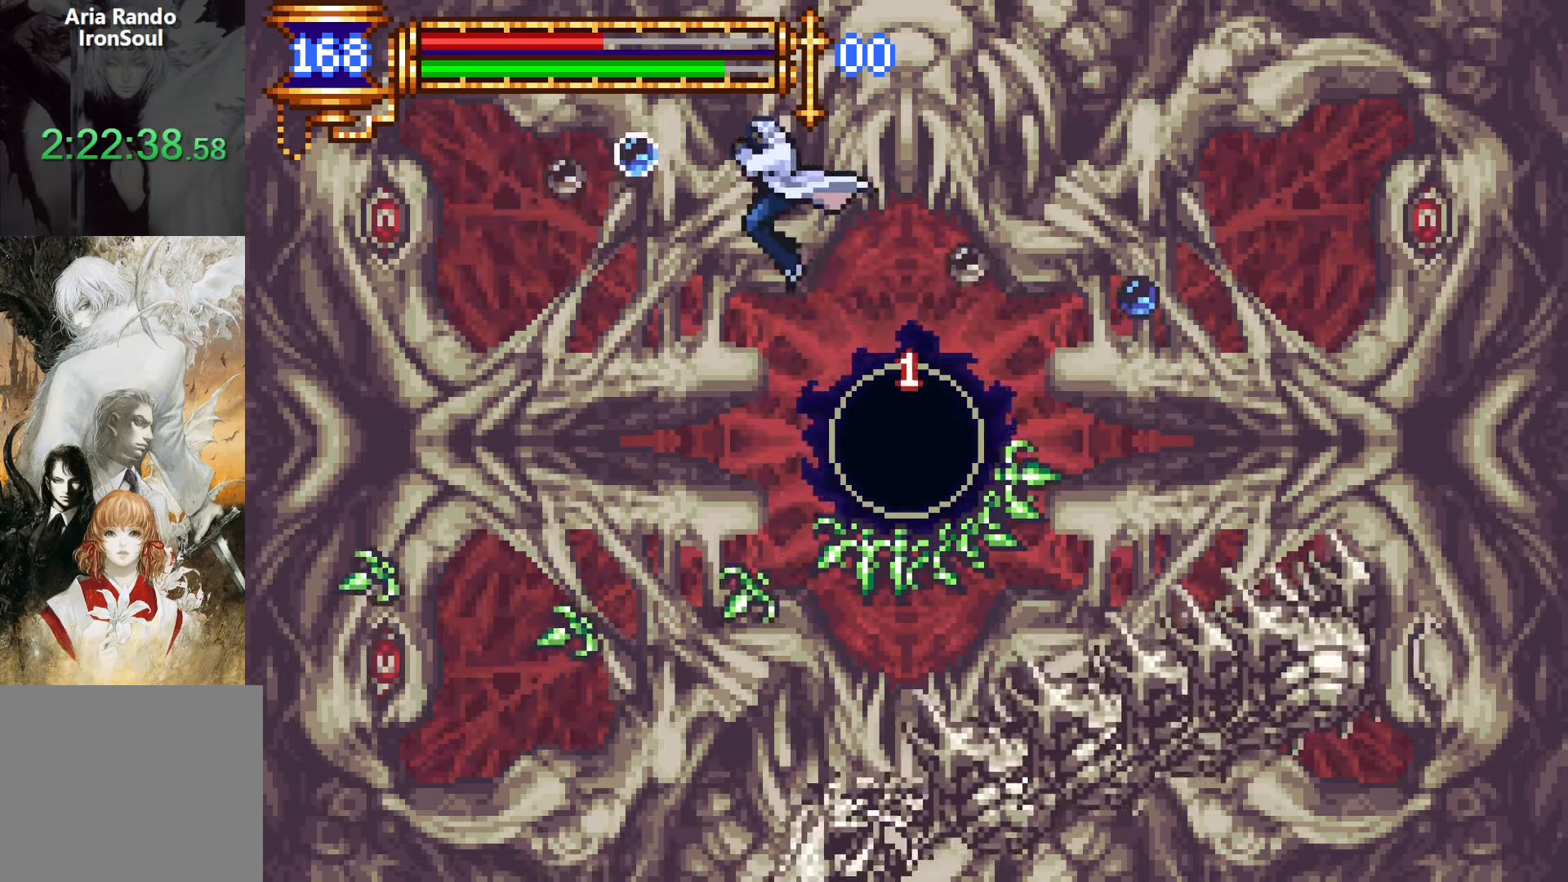
{"buttons": [], "left_stick": "center", "right_stick": "center", "events": [[133, "CROSS", "down"], [166, "SQUARE", "down"], [350, "SQUARE", "up"], [366, "CROSS", "up"]]}
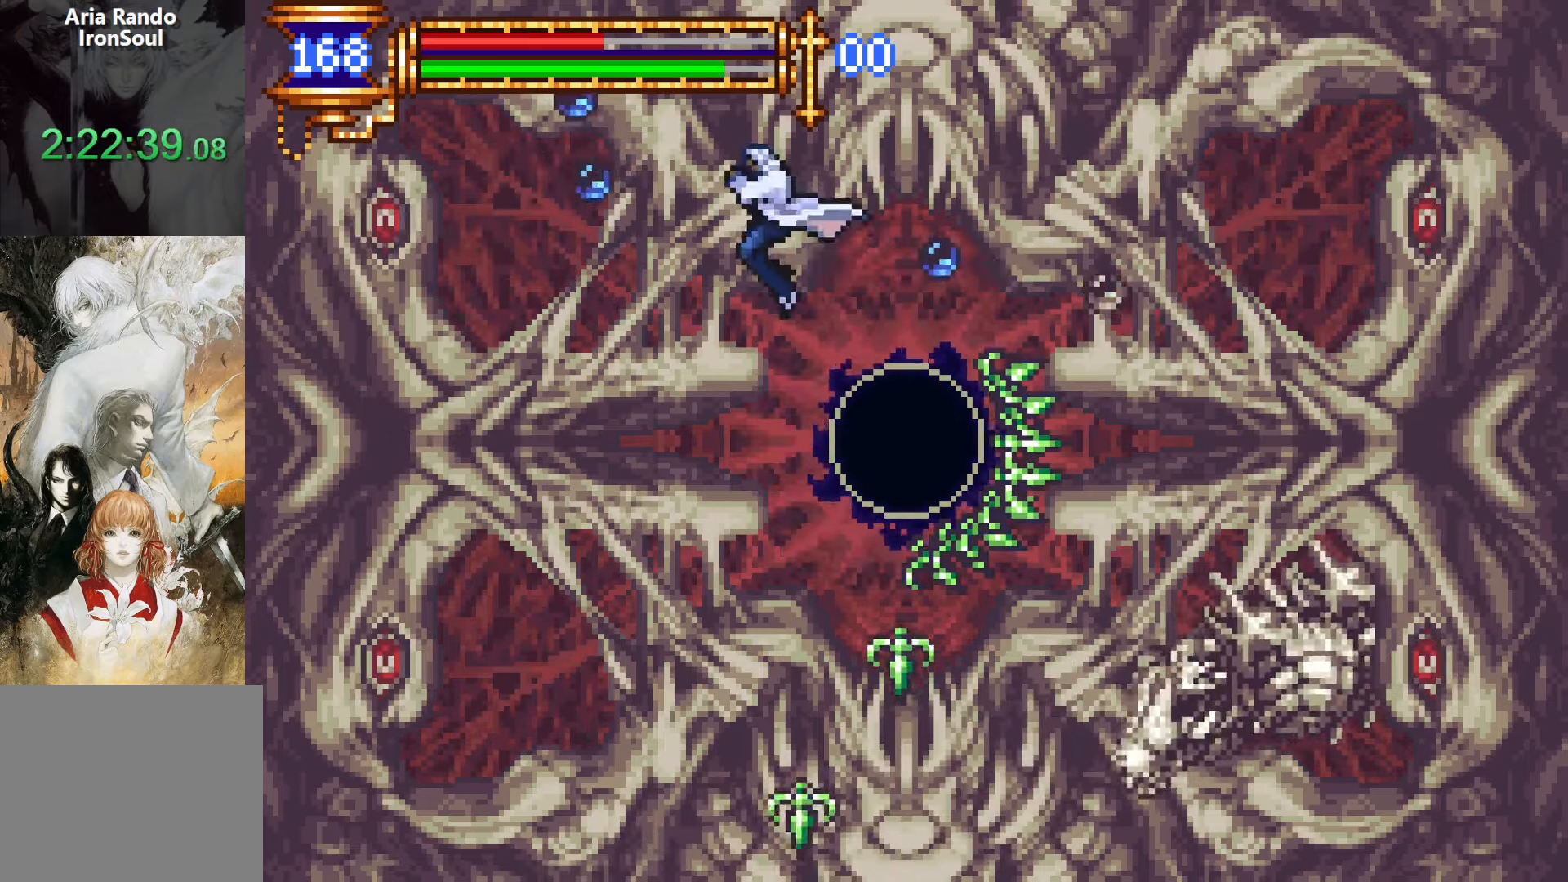
{"buttons": ["CROSS"], "left_stick": "center", "right_stick": "center", "events": [[66, "SQUARE", "down"], [183, "DPAD_LEFT", "down"], [250, "SQUARE", "up"], [266, "DPAD_LEFT", "up"], [450, "CROSS", "down"]]}
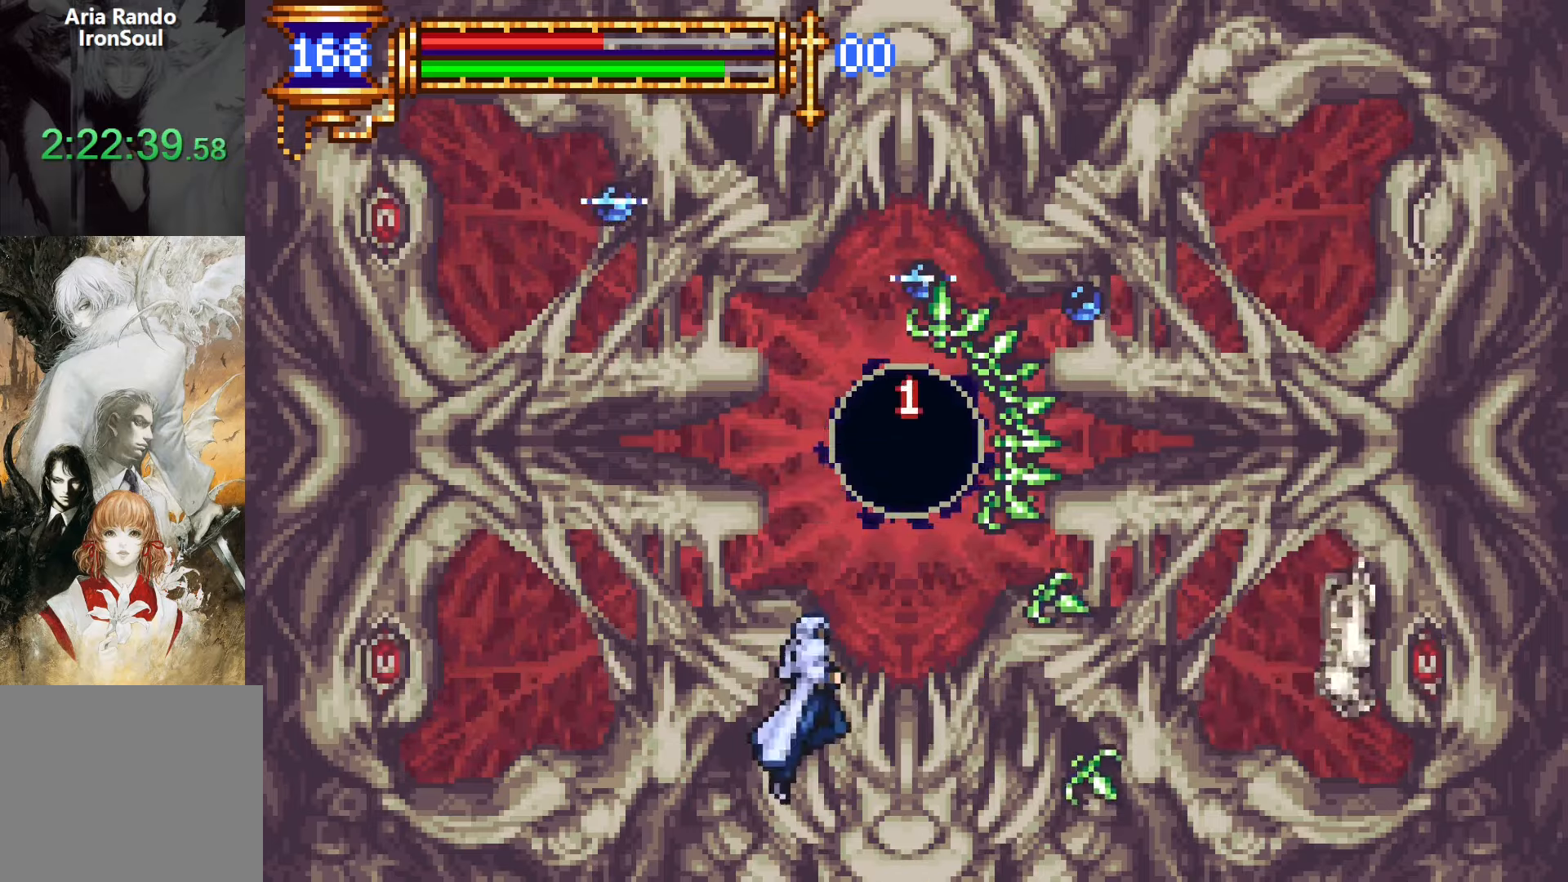
{"buttons": [], "left_stick": "center", "right_stick": "center", "events": [[100, "CROSS", "up"], [150, "CROSS", "down"], [200, "SQUARE", "down"], [233, "DPAD_LEFT", "down"], [333, "DPAD_LEFT", "up"], [400, "SQUARE", "up"], [450, "CROSS", "up"]]}
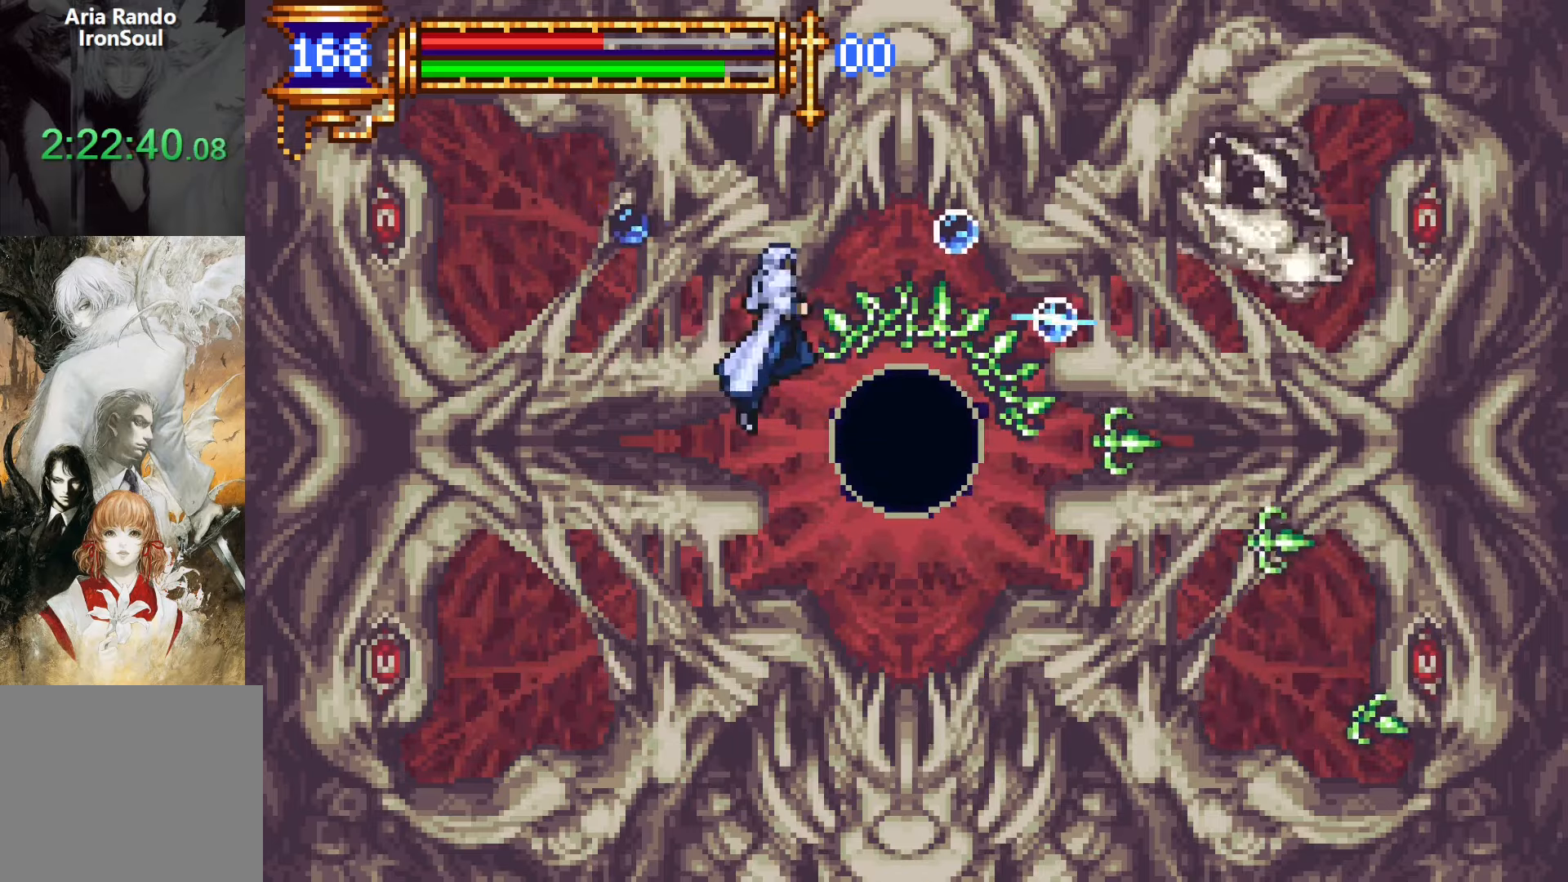
{"buttons": [], "left_stick": "center", "right_stick": "center", "events": [[150, "SQUARE", "down"], [366, "SQUARE", "up"]]}
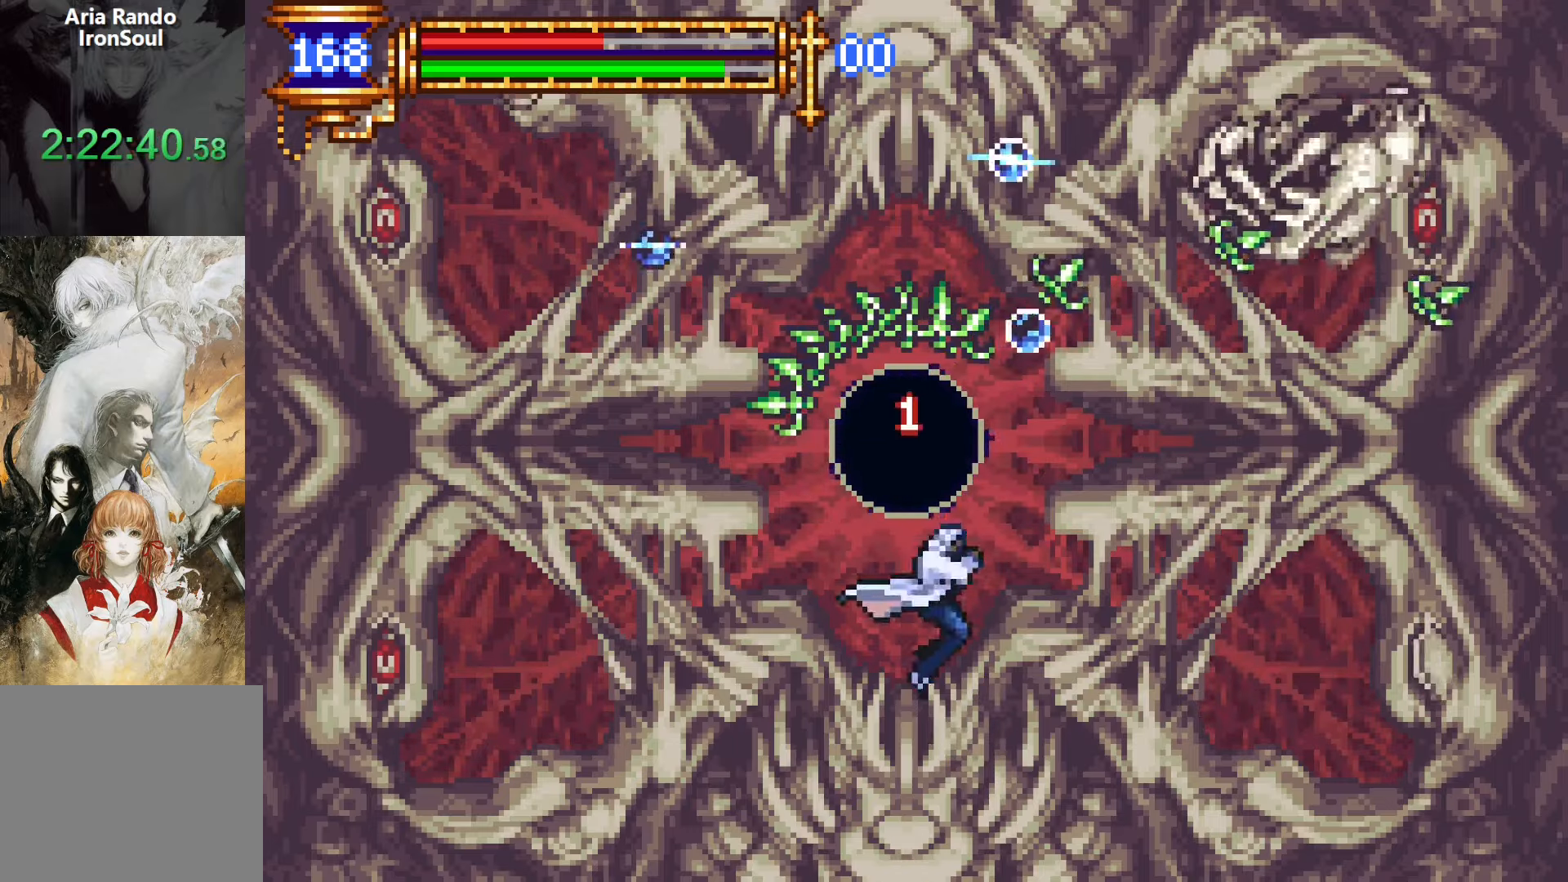
{"buttons": ["CROSS", "SQUARE"], "left_stick": "center", "right_stick": "center", "events": [[433, "CROSS", "down"], [500, "SQUARE", "down"]]}
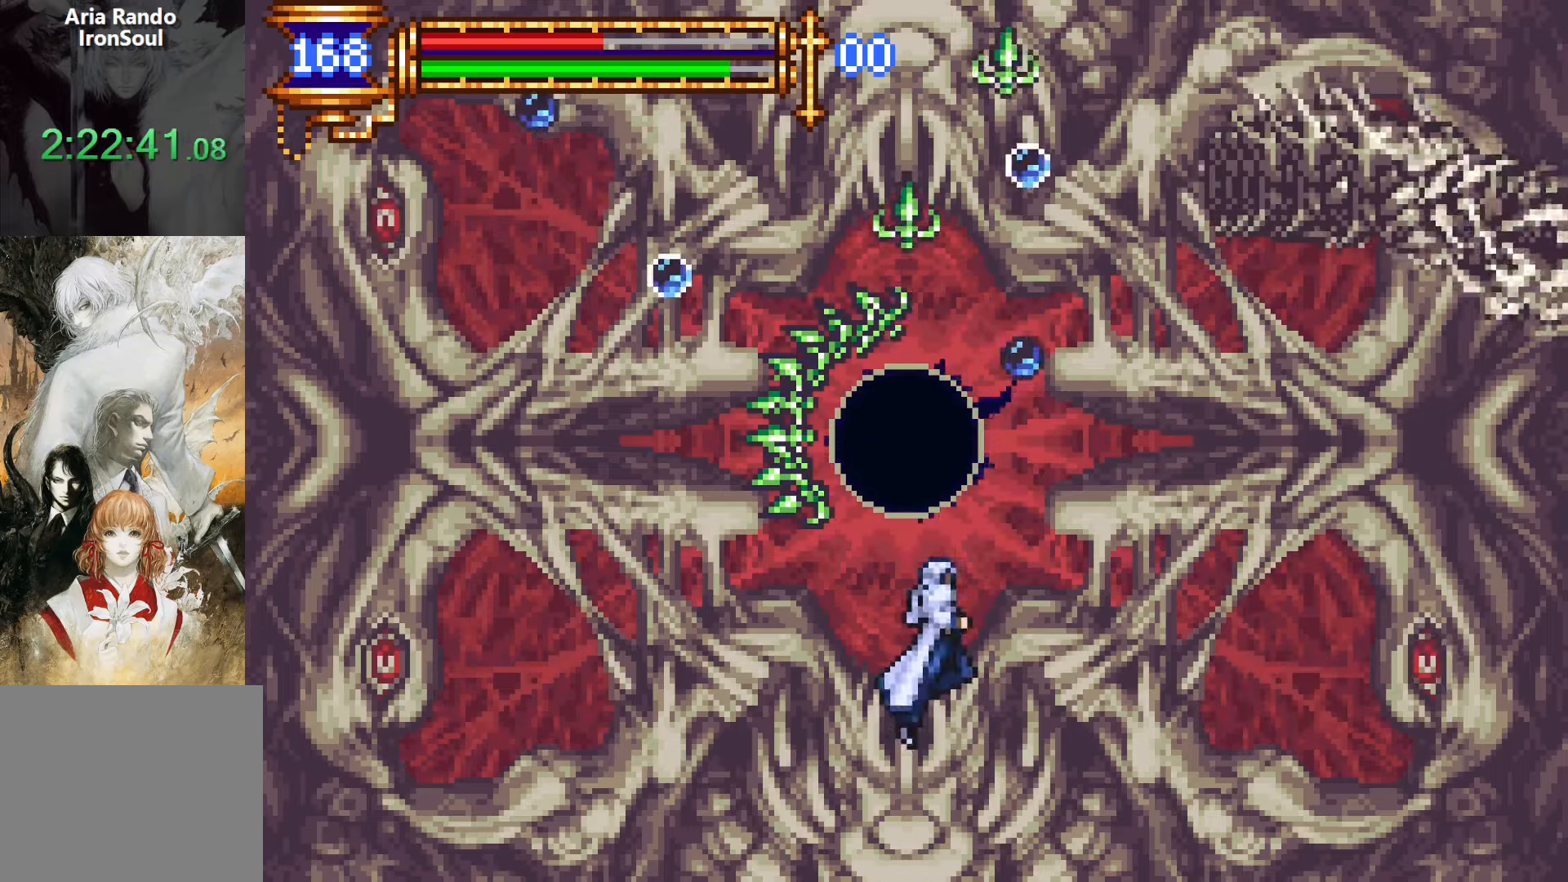
{"buttons": ["CROSS"], "left_stick": "center", "right_stick": "center", "events": [[266, "SQUARE", "up"], [333, "CROSS", "up"], [500, "CROSS", "down"]]}
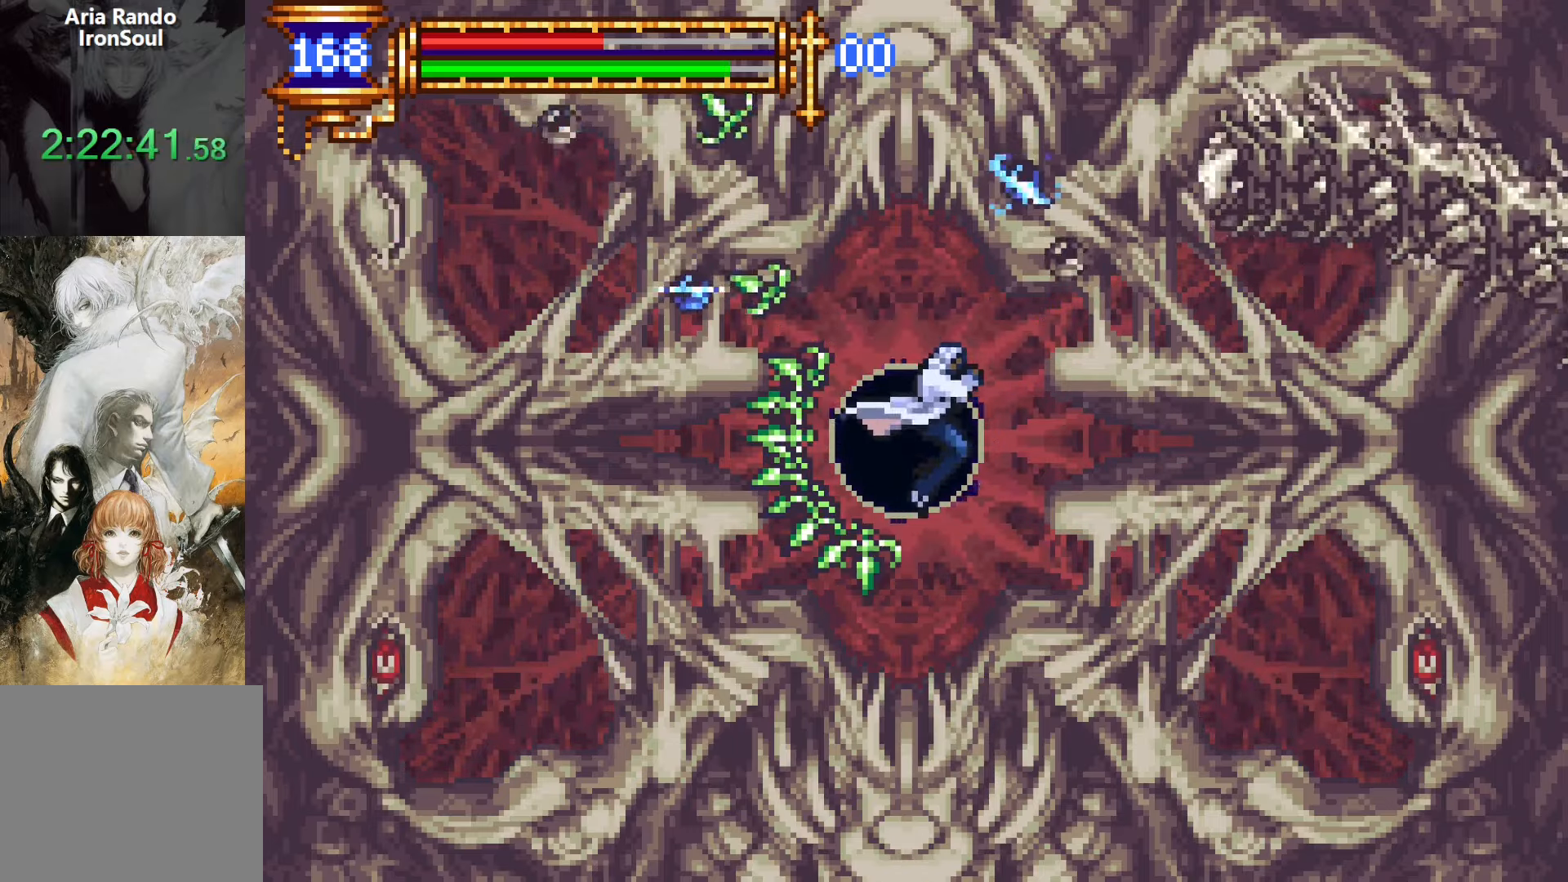
{"buttons": ["DPAD_DOWN"], "left_stick": "center", "right_stick": "center", "events": [[50, "SQUARE", "down"], [300, "SQUARE", "up"], [366, "CROSS", "up"], [483, "DPAD_DOWN", "down"]]}
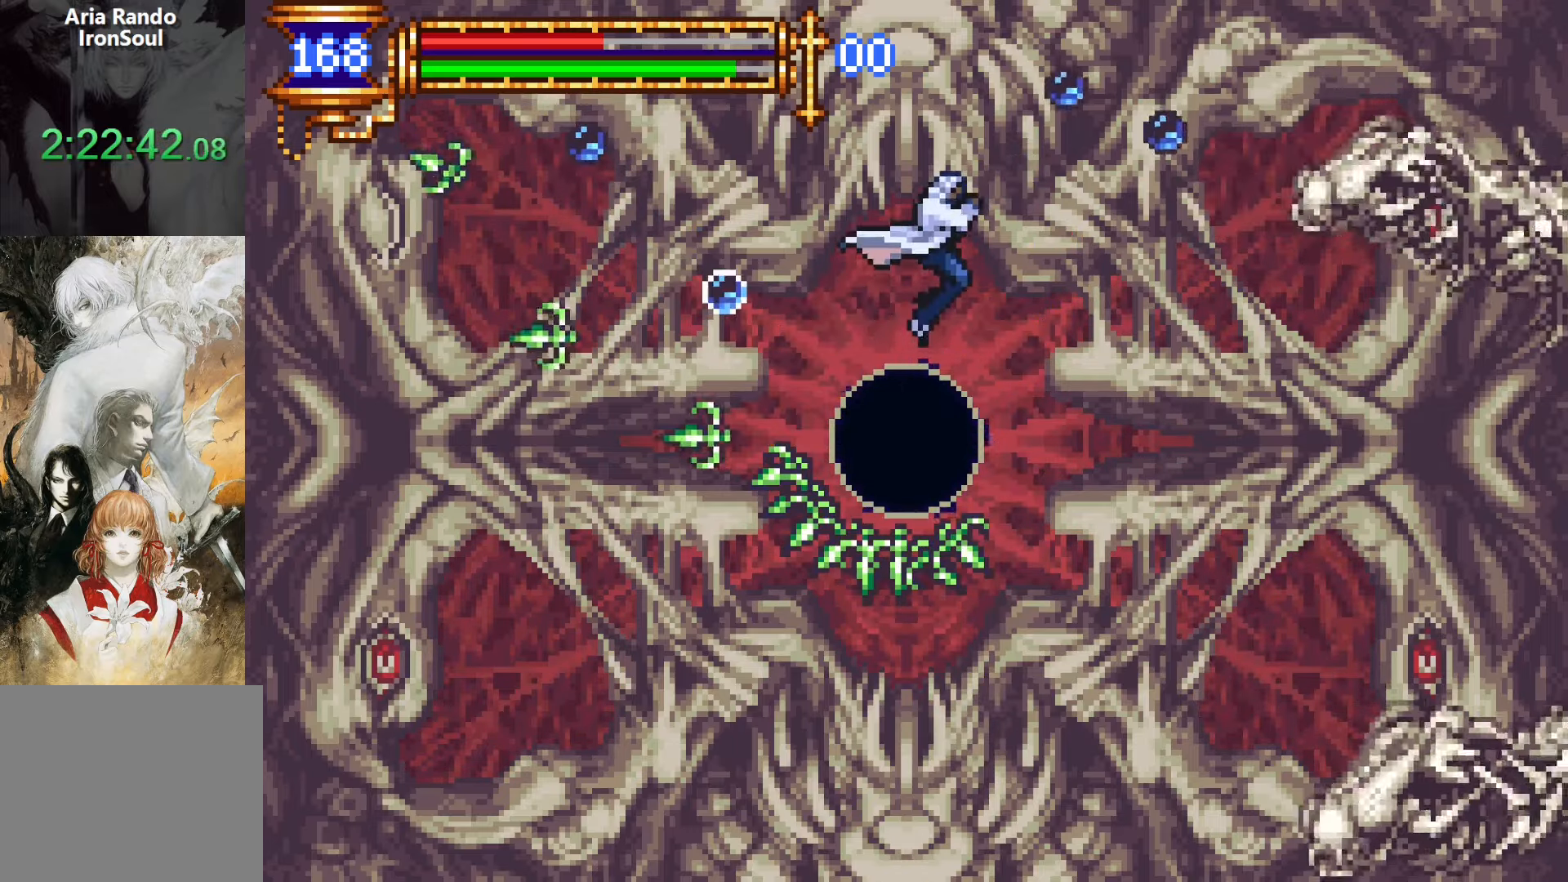
{"buttons": [], "left_stick": "center", "right_stick": "center", "events": [[50, "CROSS", "down"], [200, "DPAD_DOWN", "up"], [300, "CROSS", "up"]]}
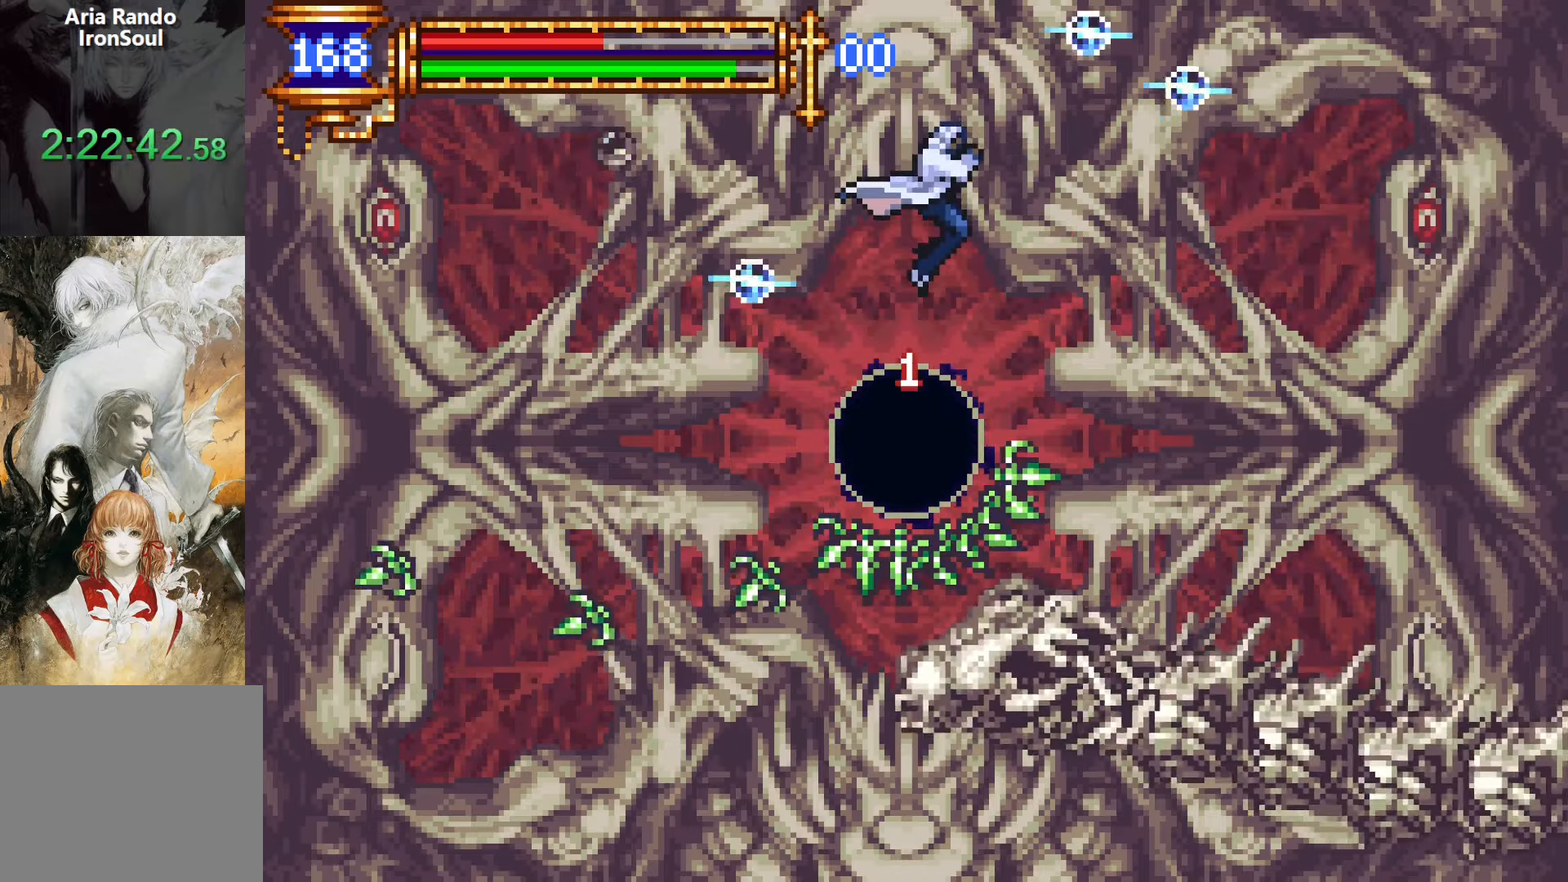
{"buttons": [], "left_stick": "center", "right_stick": "center", "events": [[100, "R1", "down"], [133, "DPAD_UP", "down"], [216, "R1", "up"], [316, "DPAD_UP", "up"], [316, "R1", "down"], [416, "R1", "up"]]}
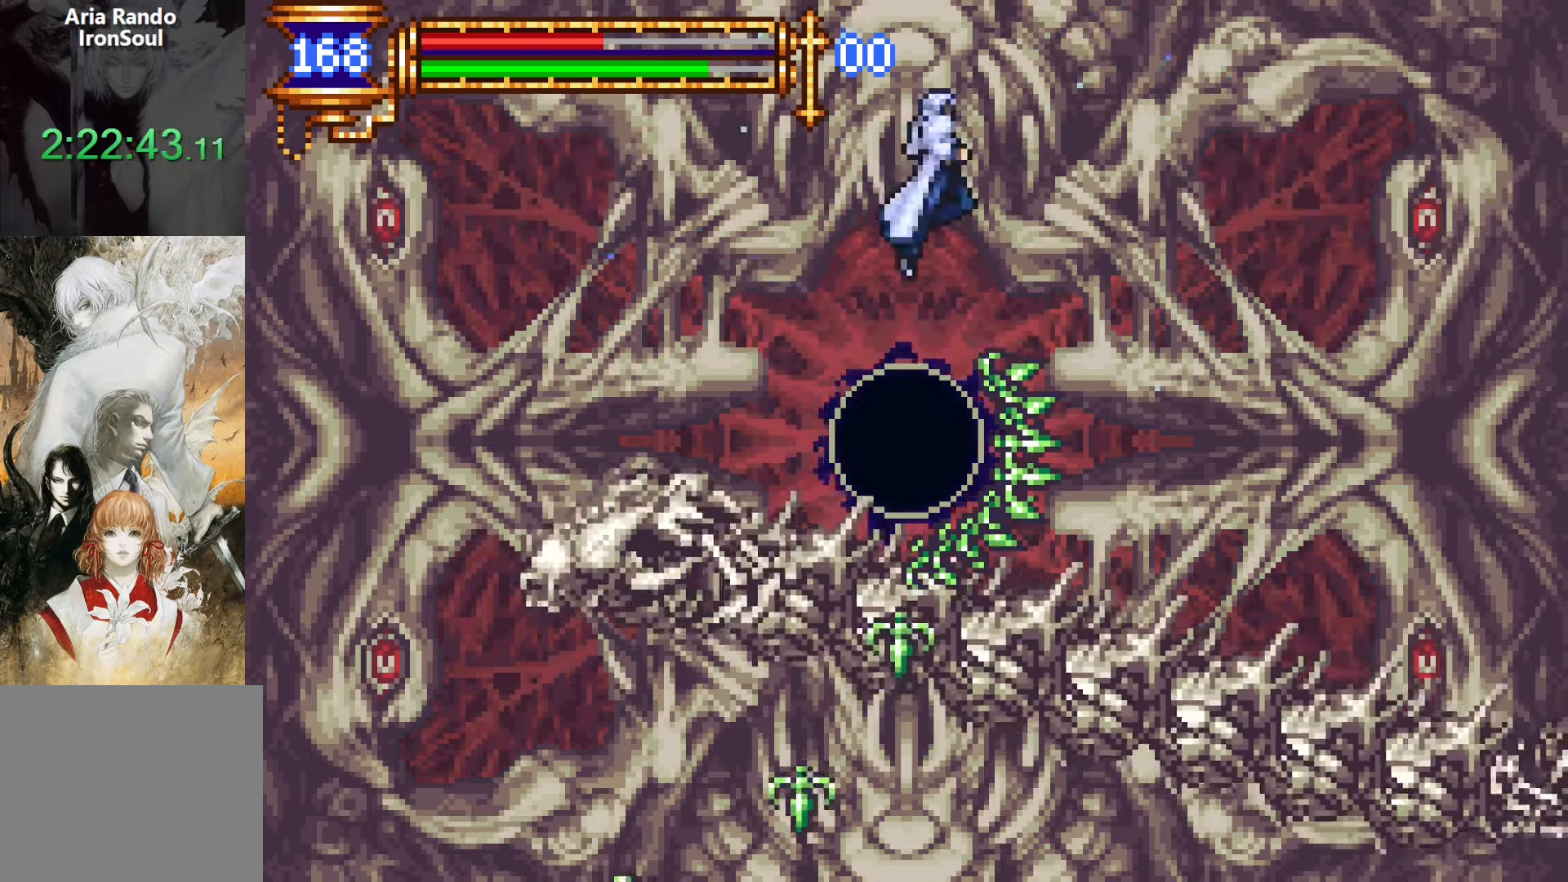
{"buttons": [], "left_stick": "center", "right_stick": "center", "events": [[166, "R1", "down"], [283, "R1", "up"], [366, "DPAD_LEFT", "down"], [400, "DPAD_UP", "down"], [450, "DPAD_LEFT", "up"], [450, "DPAD_UP", "up"]]}
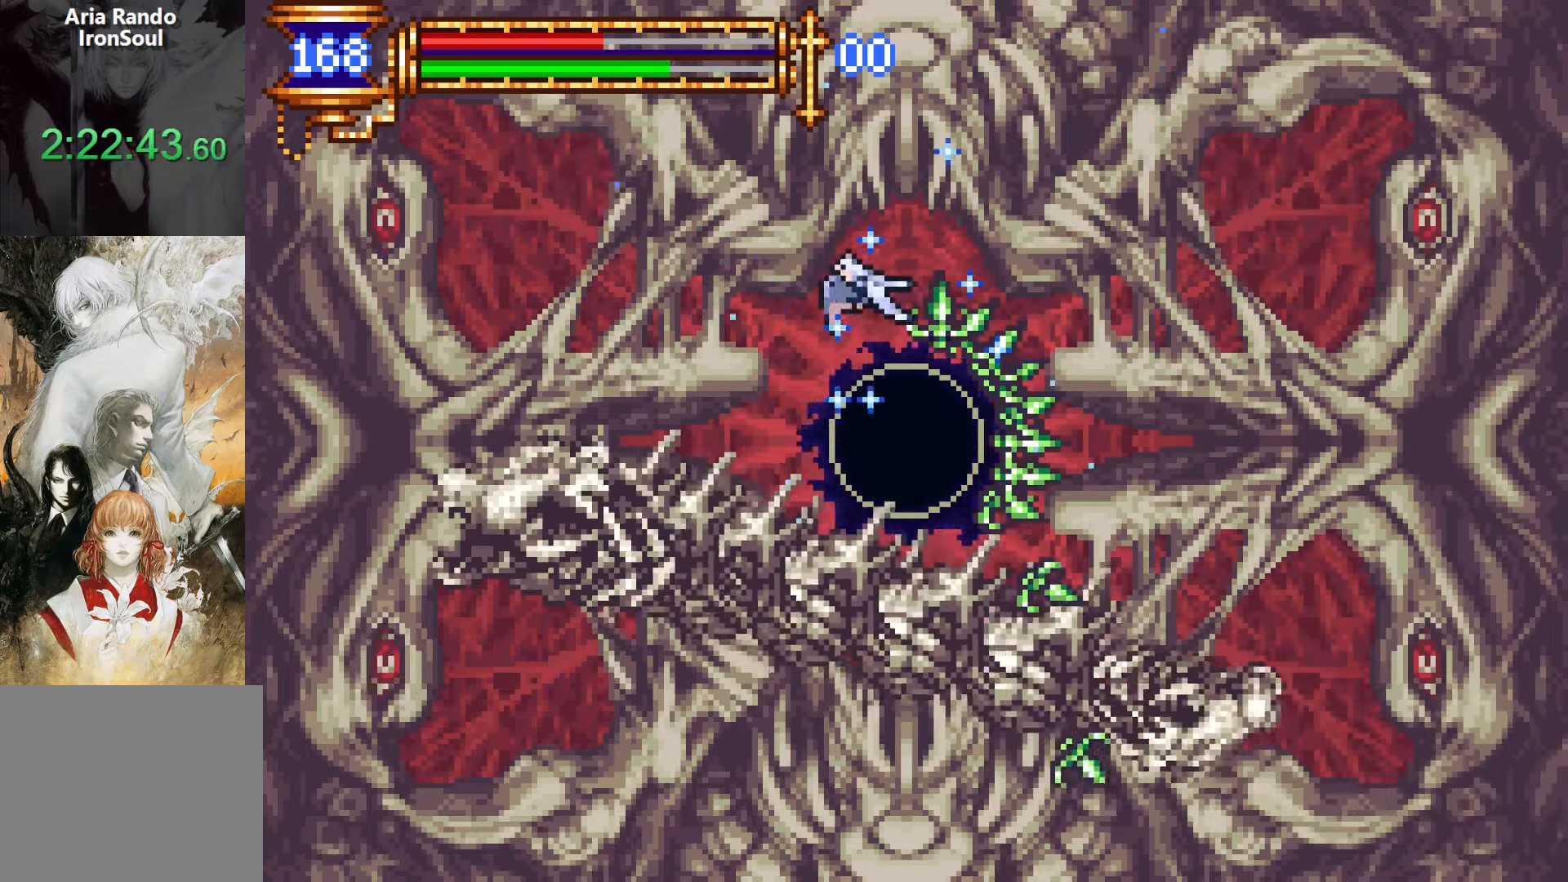
{"buttons": [], "left_stick": "center", "right_stick": "center", "events": [[133, "DPAD_DOWN", "down"], [383, "DPAD_DOWN", "up"]]}
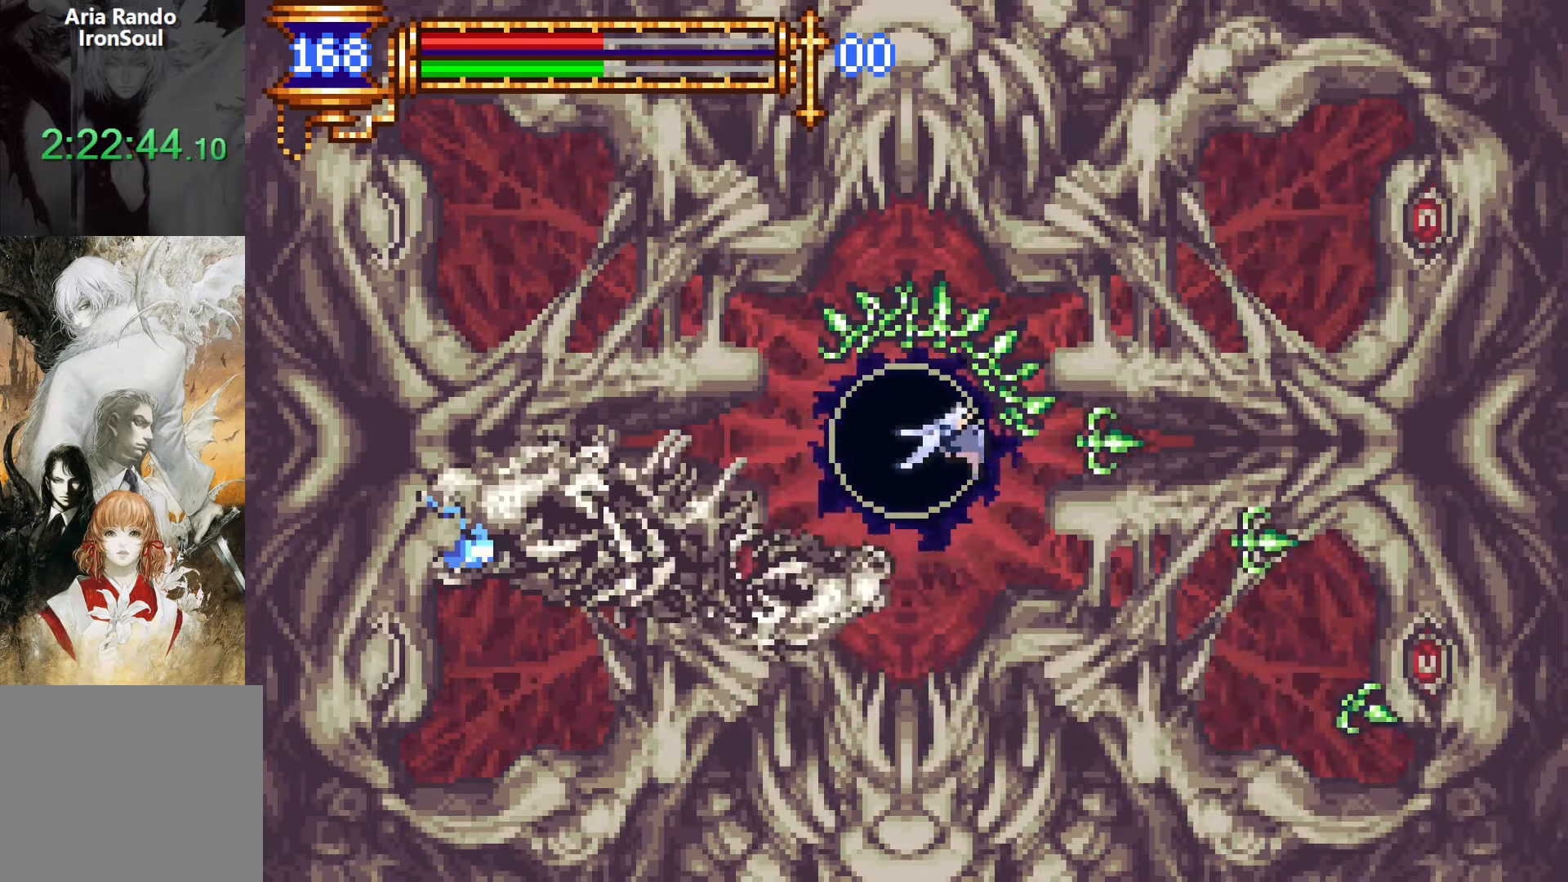
{"buttons": ["DPAD_DOWN"], "left_stick": "center", "right_stick": "center", "events": [[50, "DPAD_DOWN", "down"], [300, "R1", "down"], [400, "R1", "up"]]}
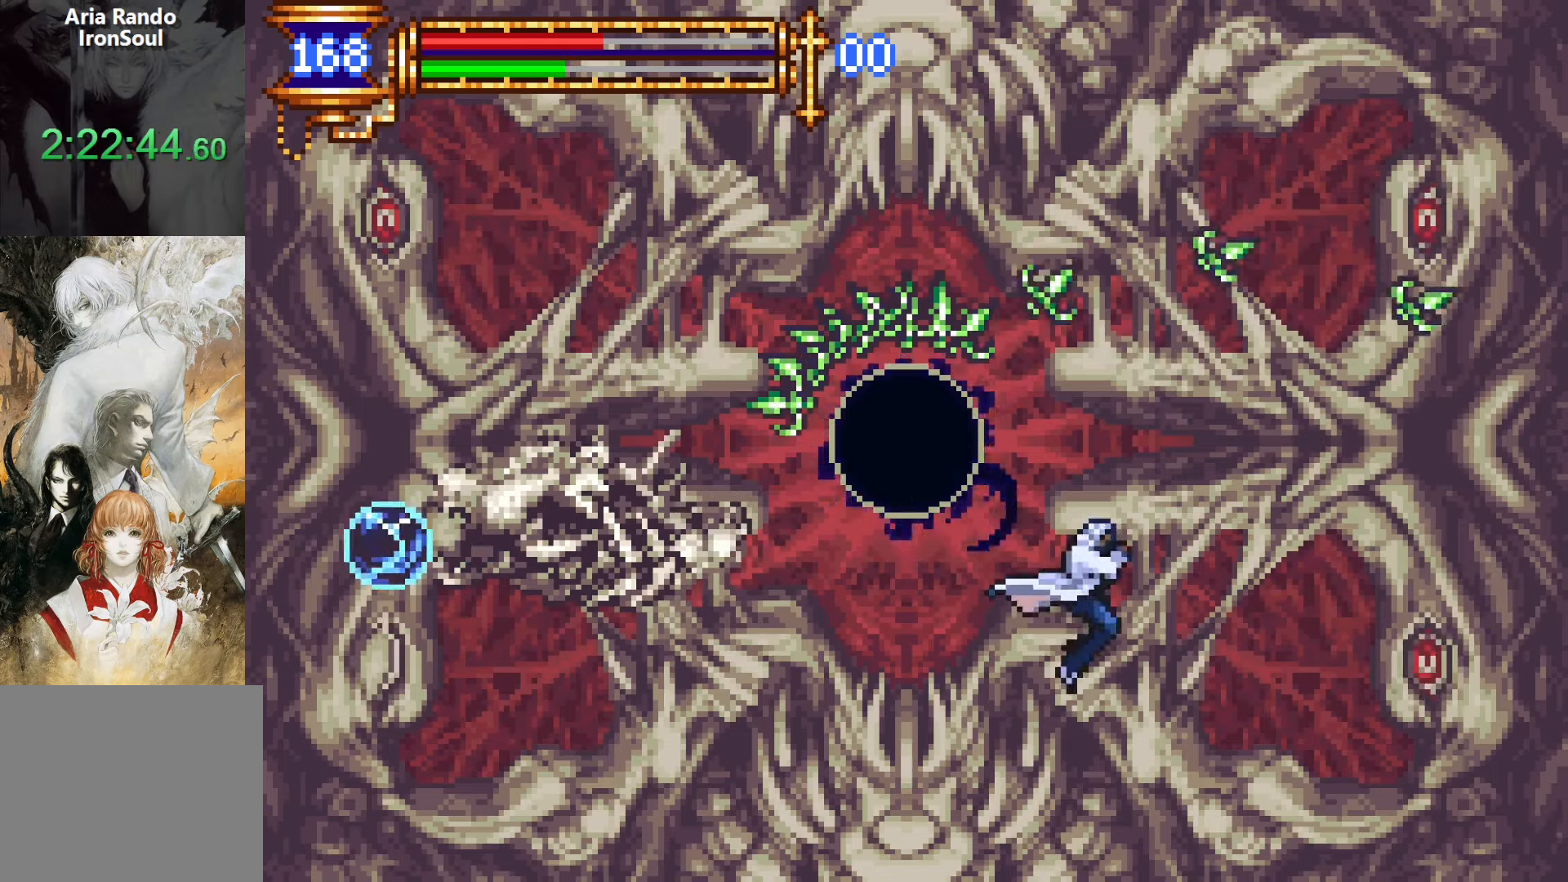
{"buttons": ["DPAD_DOWN"], "left_stick": "center", "right_stick": "center", "events": [[16, "DPAD_DOWN", "up"], [450, "DPAD_DOWN", "down"]]}
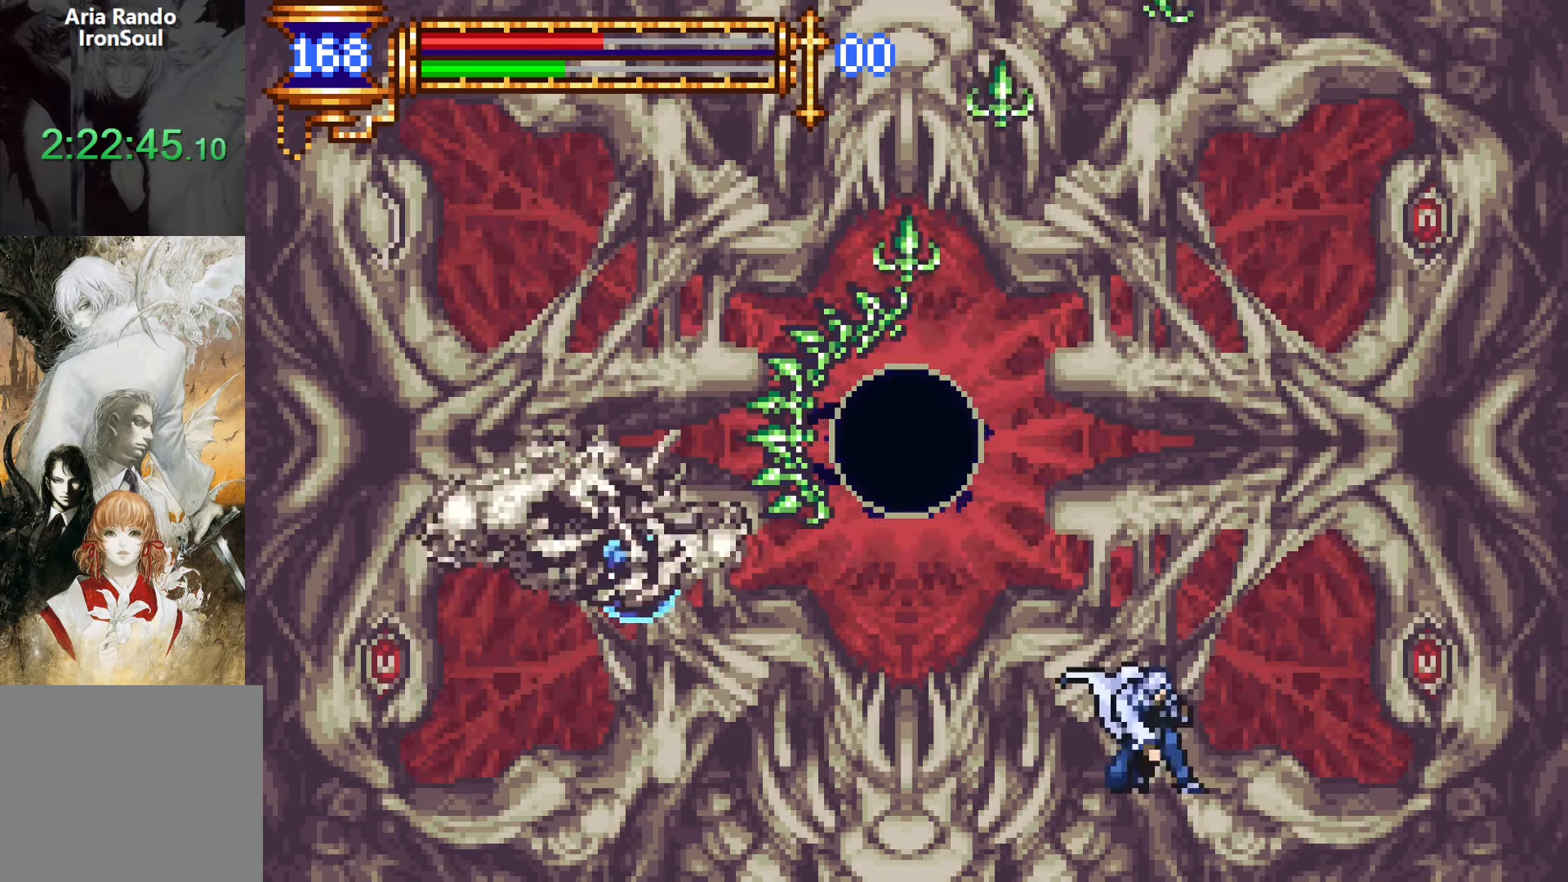
{"buttons": [], "left_stick": "center", "right_stick": "center", "events": [[100, "DPAD_LEFT", "down"], [183, "CROSS", "down"], [250, "CROSS", "up"], [416, "DPAD_LEFT", "up"], [433, "DPAD_DOWN", "up"]]}
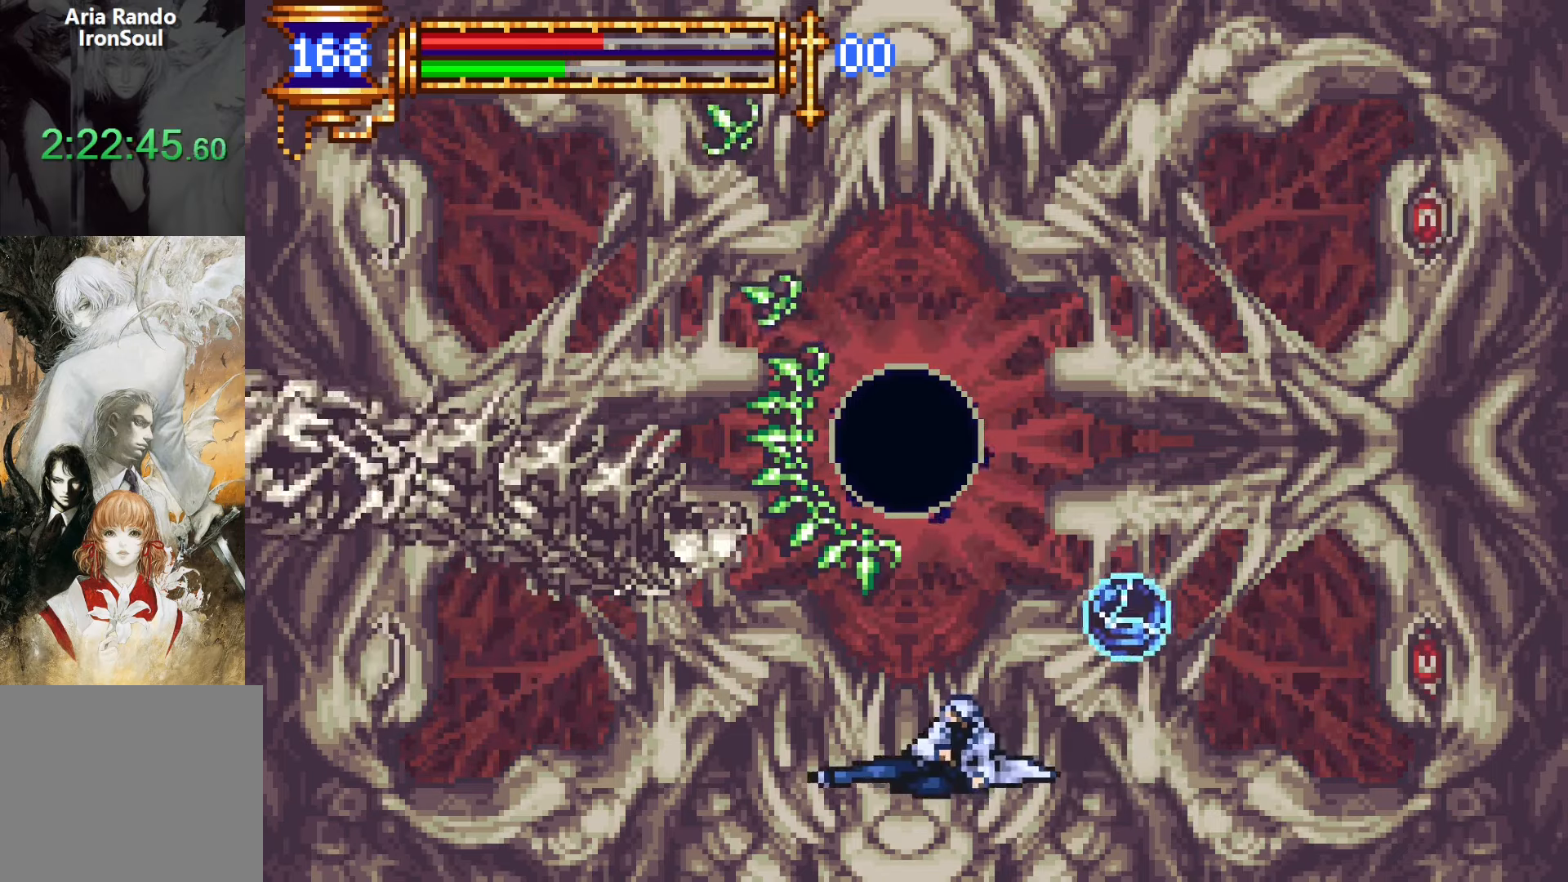
{"buttons": ["CROSS"], "left_stick": "center", "right_stick": "center", "events": [[300, "CROSS", "down"]]}
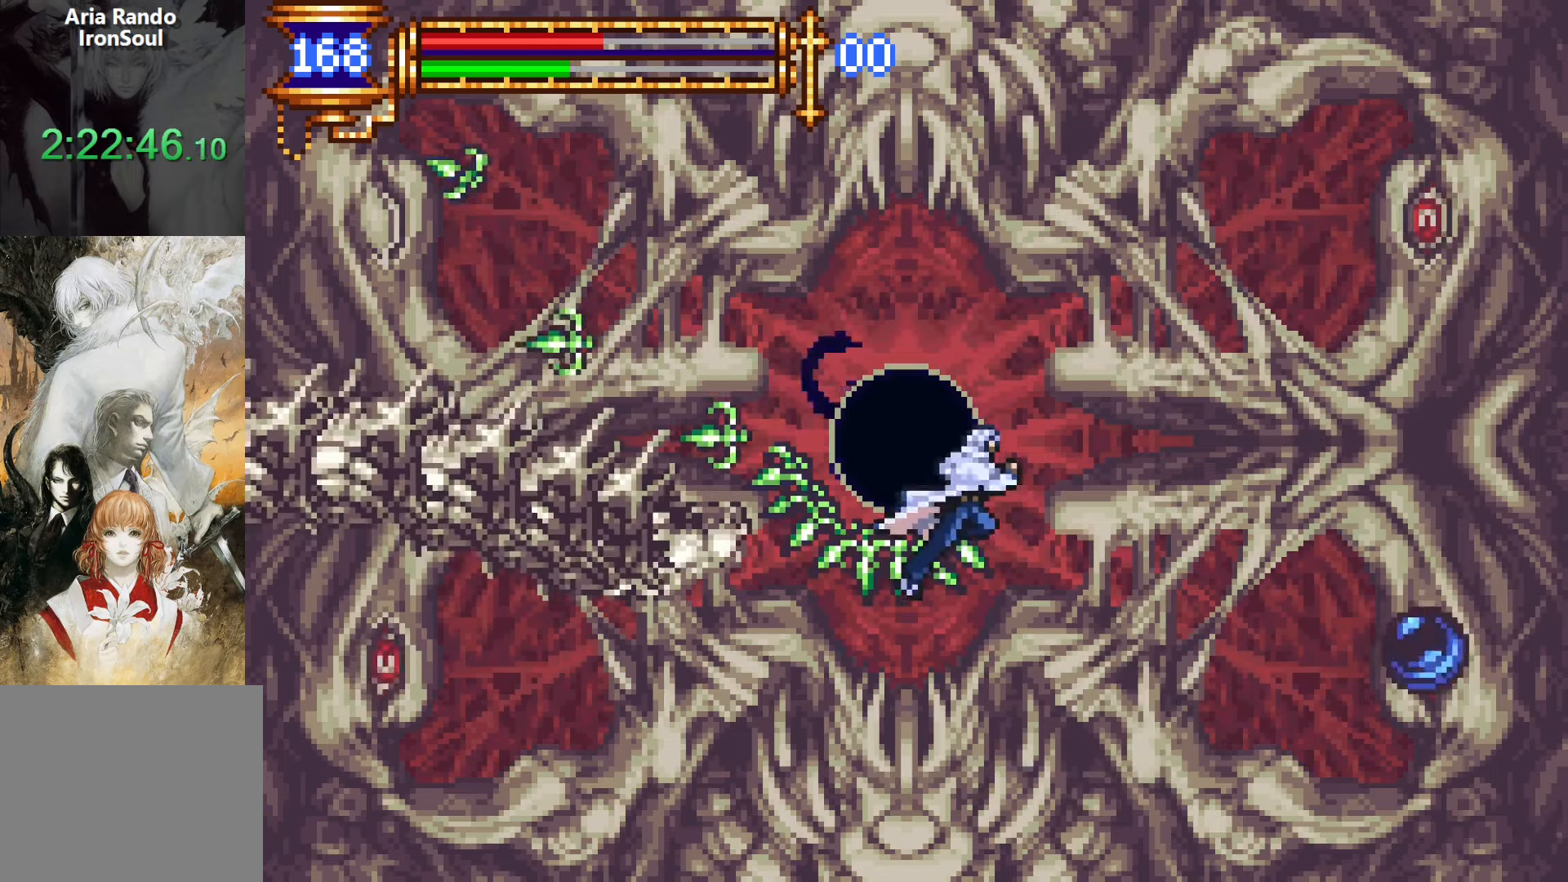
{"buttons": ["CROSS", "DPAD_DOWN"], "left_stick": "center", "right_stick": "center", "events": [[50, "CROSS", "up"], [83, "DPAD_LEFT", "down"], [100, "CROSS", "down"], [183, "DPAD_LEFT", "up"], [366, "CROSS", "up"], [416, "DPAD_DOWN", "down"], [483, "CROSS", "down"]]}
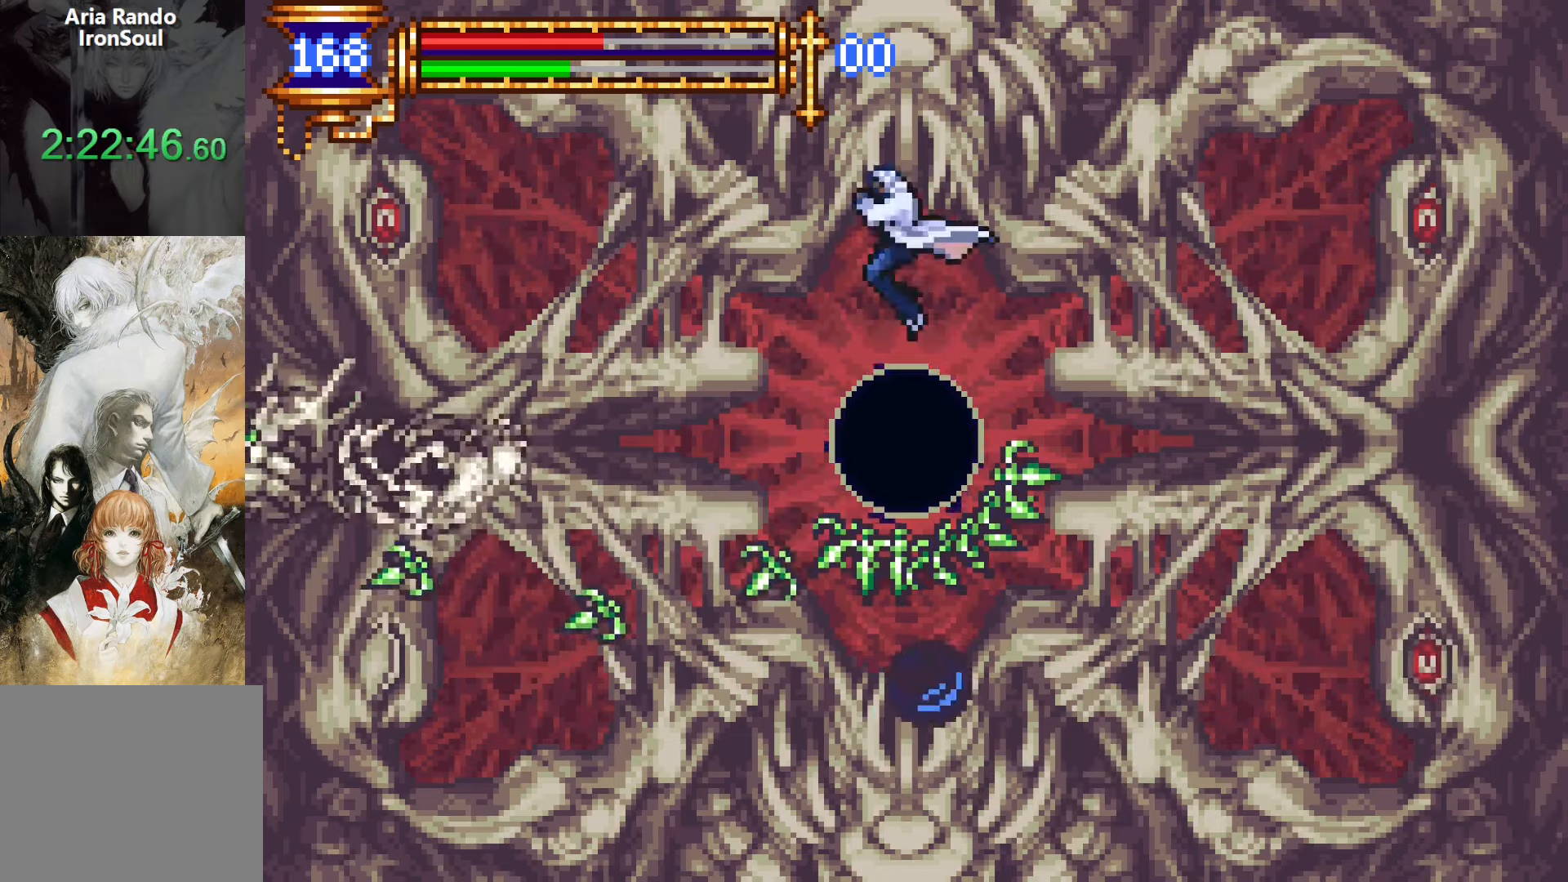
{"buttons": ["DPAD_LEFT"], "left_stick": "center", "right_stick": "center", "events": [[116, "DPAD_DOWN", "up"], [233, "DPAD_LEFT", "down"], [316, "CROSS", "up"]]}
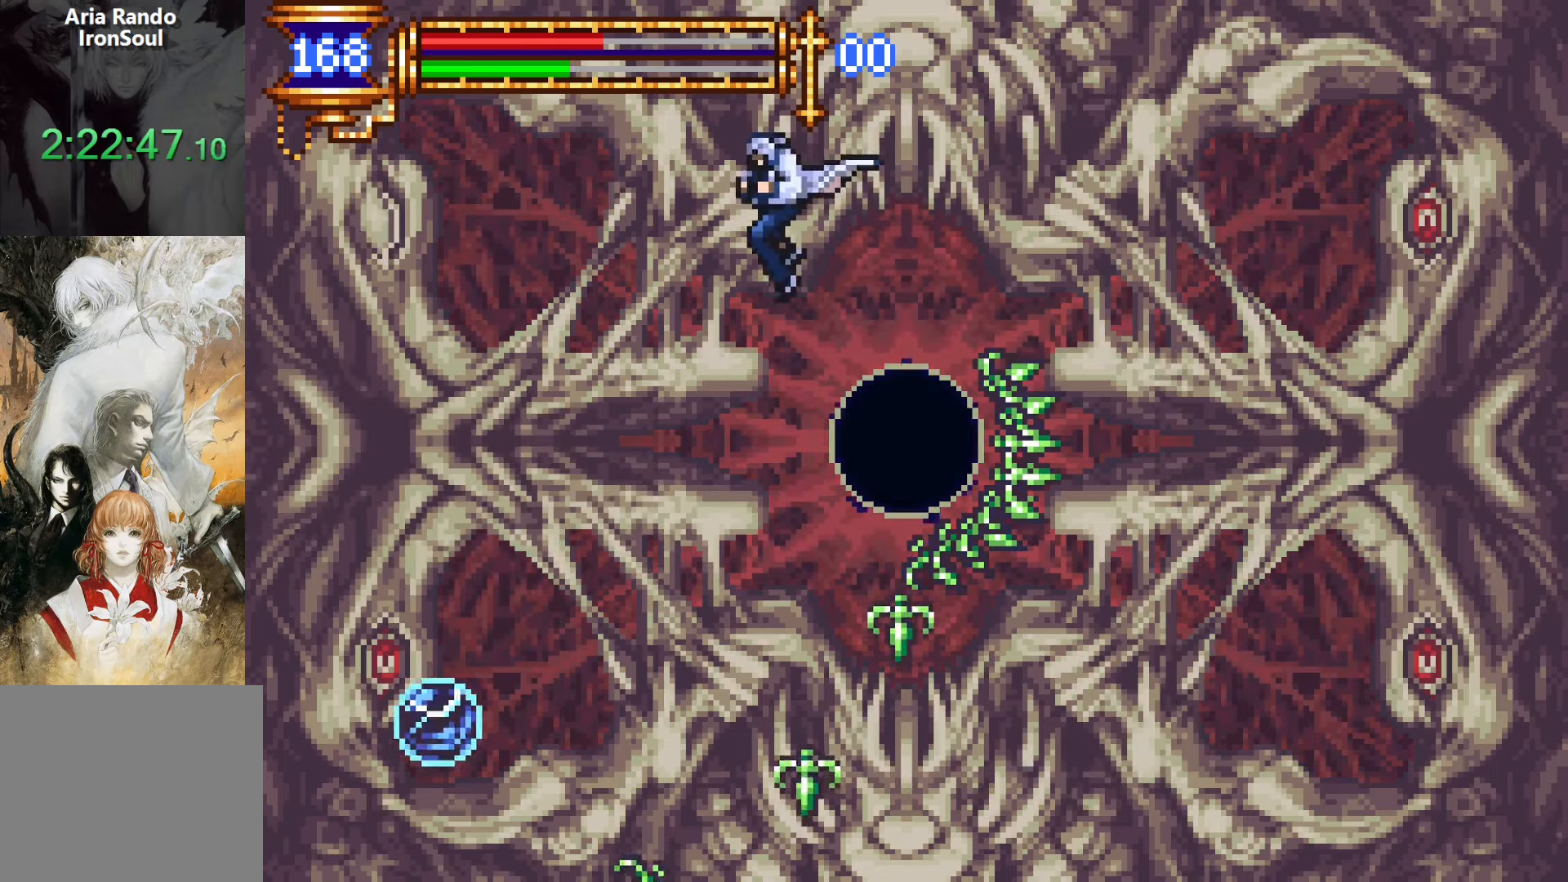
{"buttons": ["SQUARE"], "left_stick": "center", "right_stick": "center", "events": [[233, "DPAD_LEFT", "up"], [350, "DPAD_LEFT", "down"], [500, "DPAD_LEFT", "up"], [500, "SQUARE", "down"]]}
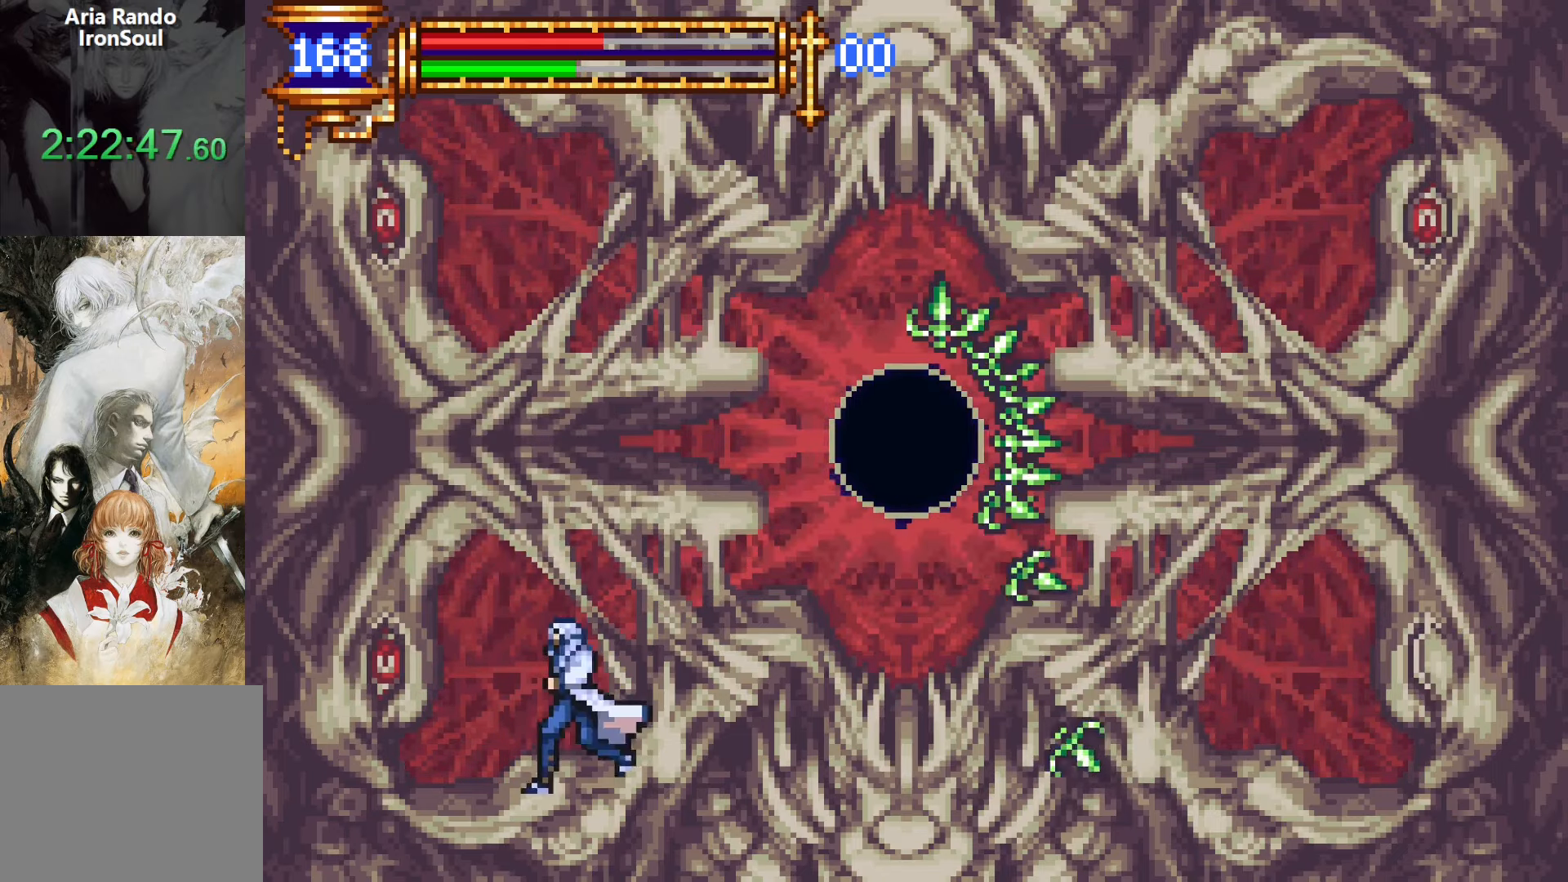
{"buttons": [], "left_stick": "center", "right_stick": "center", "events": [[116, "SQUARE", "up"], [316, "SQUARE", "down"], [416, "SQUARE", "up"]]}
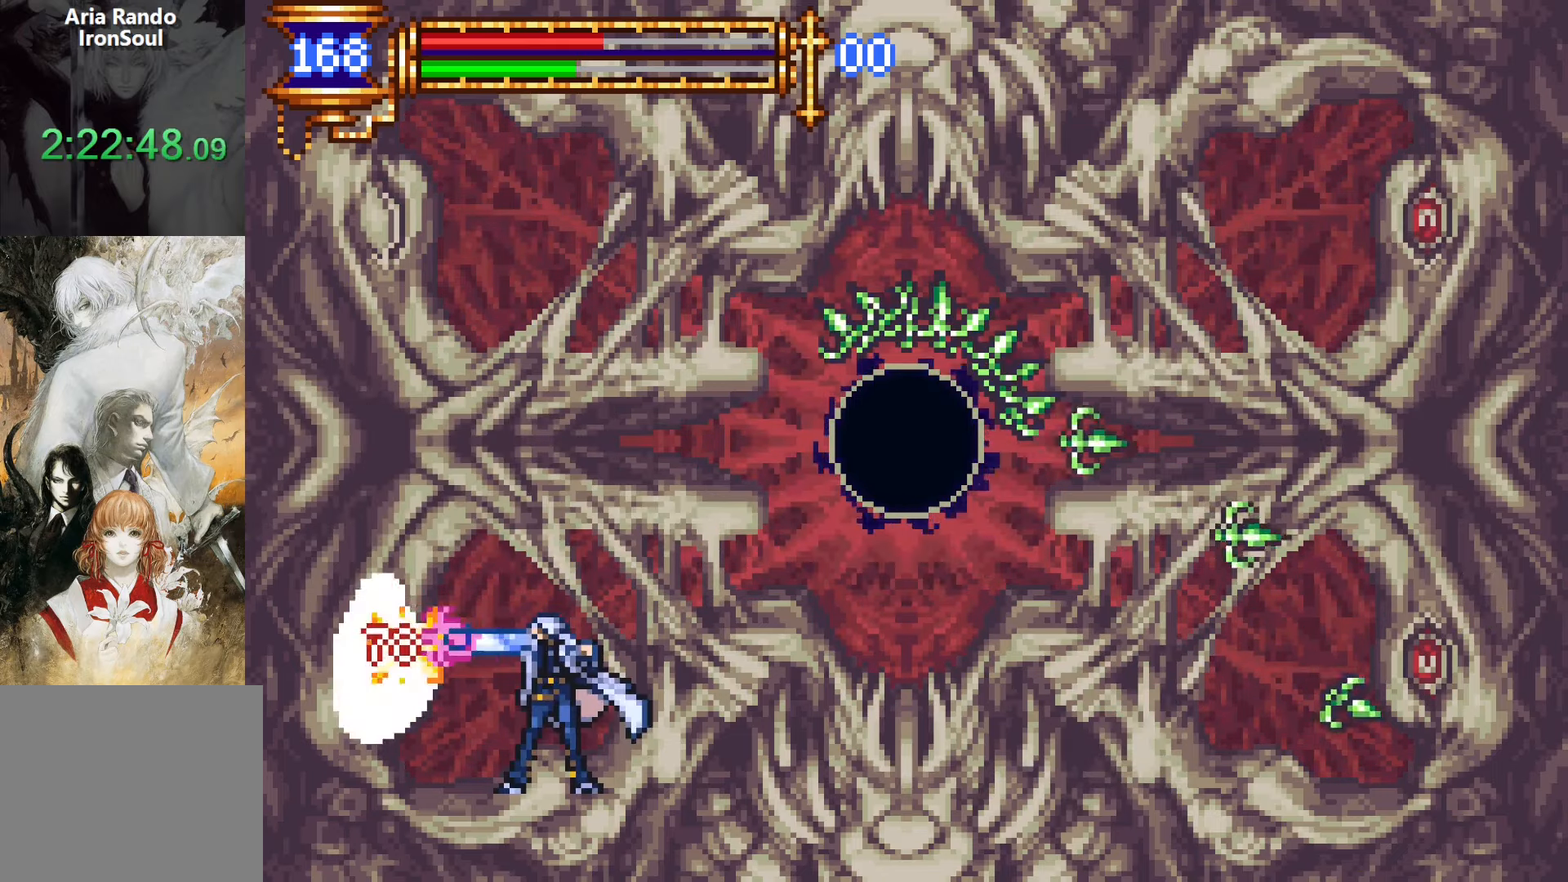
{"buttons": ["SQUARE"], "left_stick": "center", "right_stick": "center", "events": [[116, "SQUARE", "down"], [250, "SQUARE", "up"], [433, "SQUARE", "down"]]}
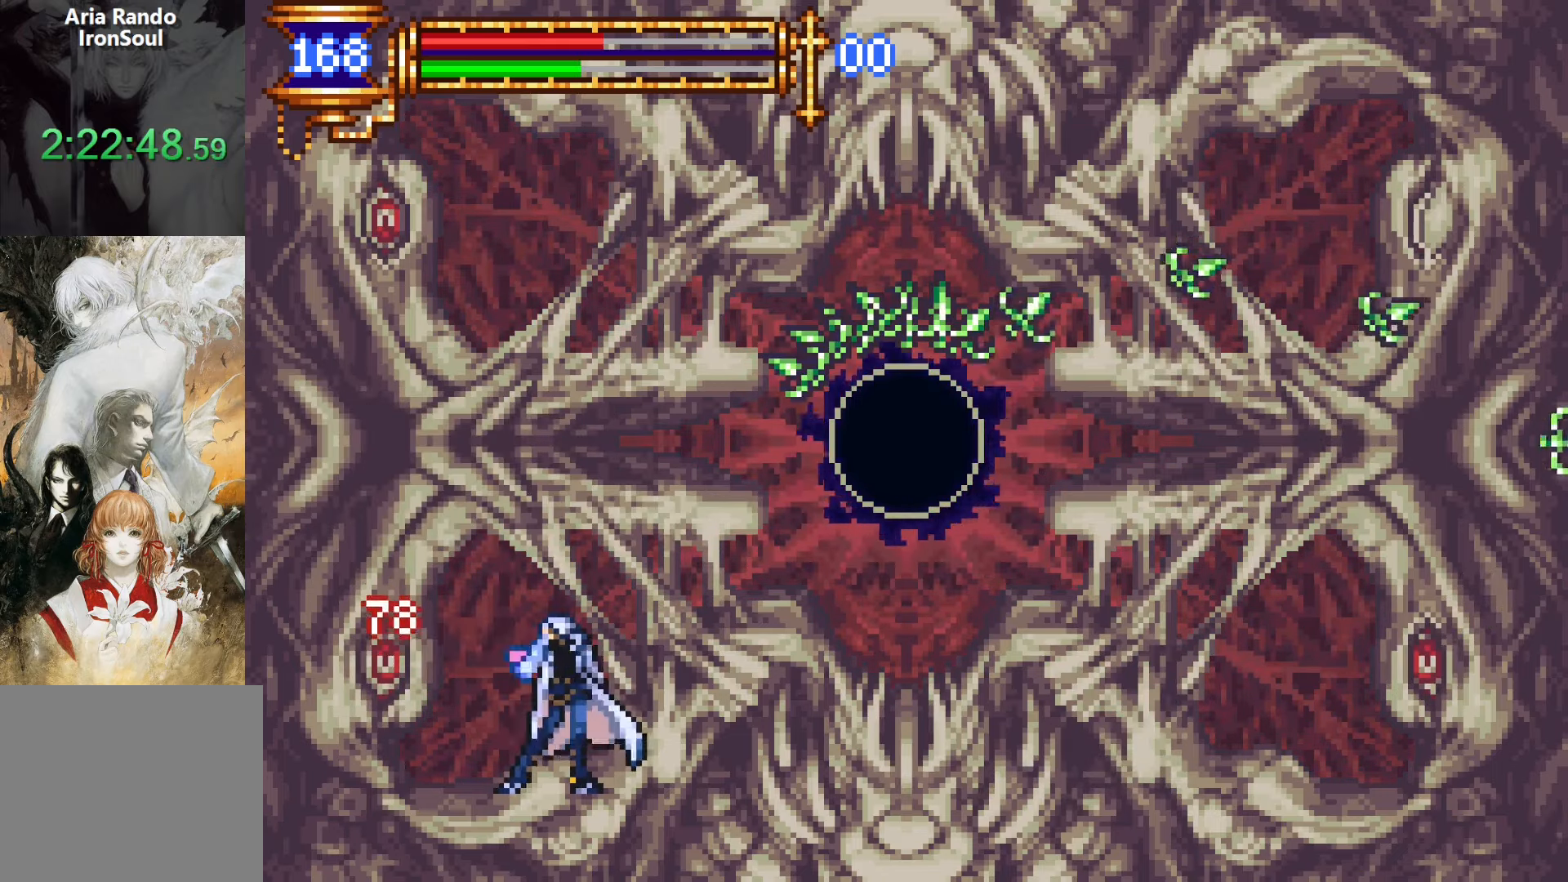
{"buttons": [], "left_stick": "center", "right_stick": "center", "events": [[66, "SQUARE", "up"], [166, "L1", "down"], [300, "CROSS", "down"], [350, "CROSS", "up"], [350, "L1", "up"]]}
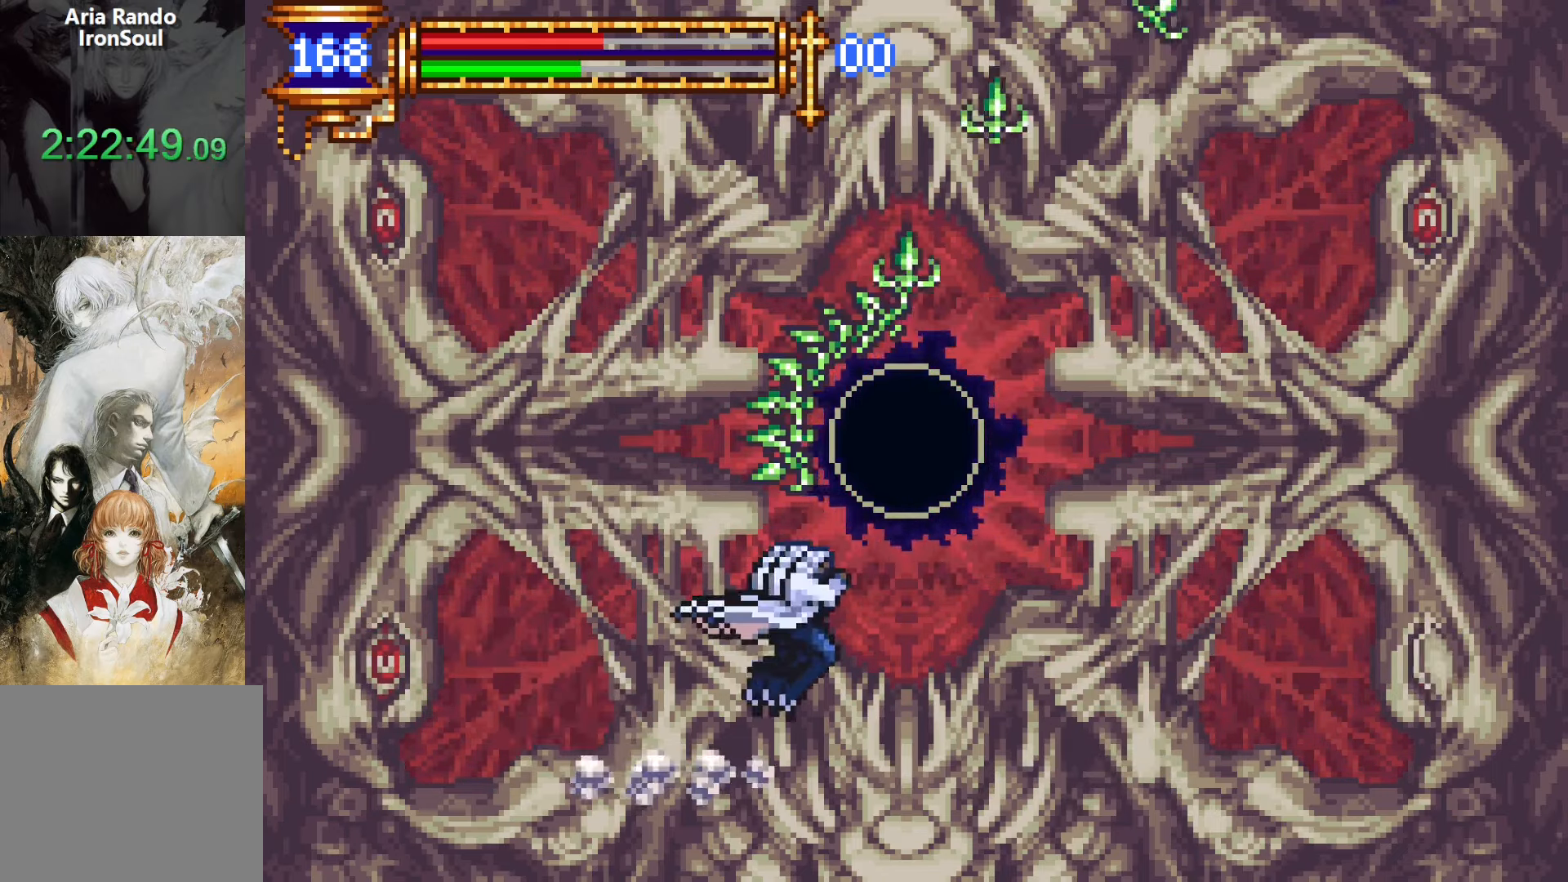
{"buttons": ["CROSS"], "left_stick": "center", "right_stick": "center", "events": [[200, "DPAD_DOWN", "down"], [233, "DPAD_DOWN", "up"], [233, "DPAD_LEFT", "down"], [283, "L1", "down"], [350, "DPAD_LEFT", "up"], [400, "CROSS", "down"], [450, "L1", "up"]]}